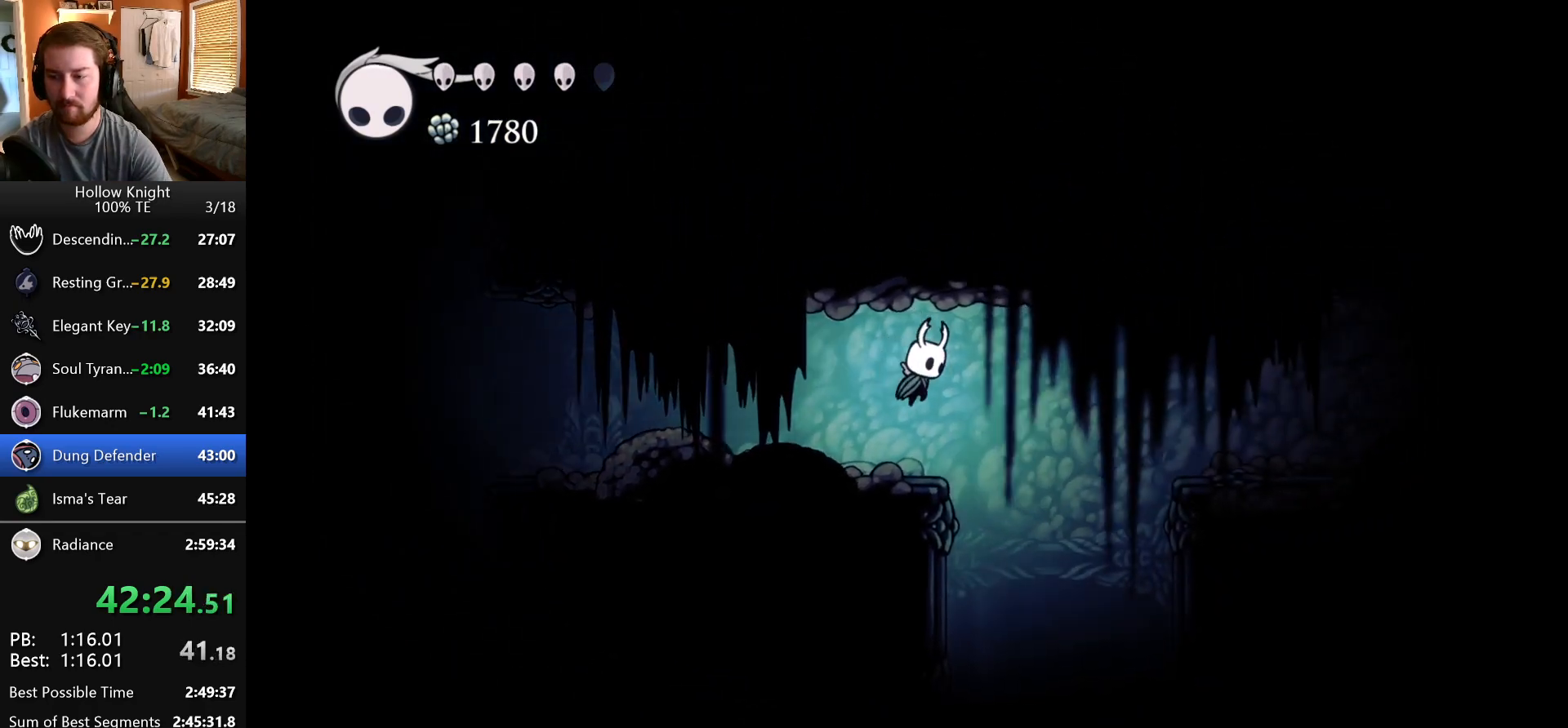
Gameplay with keyboard; each line is a JSON object with the keys held at the frame after it. "events" lists presses ("down") and releases ("up") of "dash", "down", "dream", "escape", "focus", "inventory", "jump", "left", "map", "nail", "return", "right" and "up" between this image and that frame as [ms after this image, input, new state], when the widget could be followed in between. No other keys are recorded. Mouse input is not recorded. Key names are as the overlay labels them; some are game actions (e.g. jump) rather than physical keys. Not read: cdash.
{"keys": ["right"], "events": []}
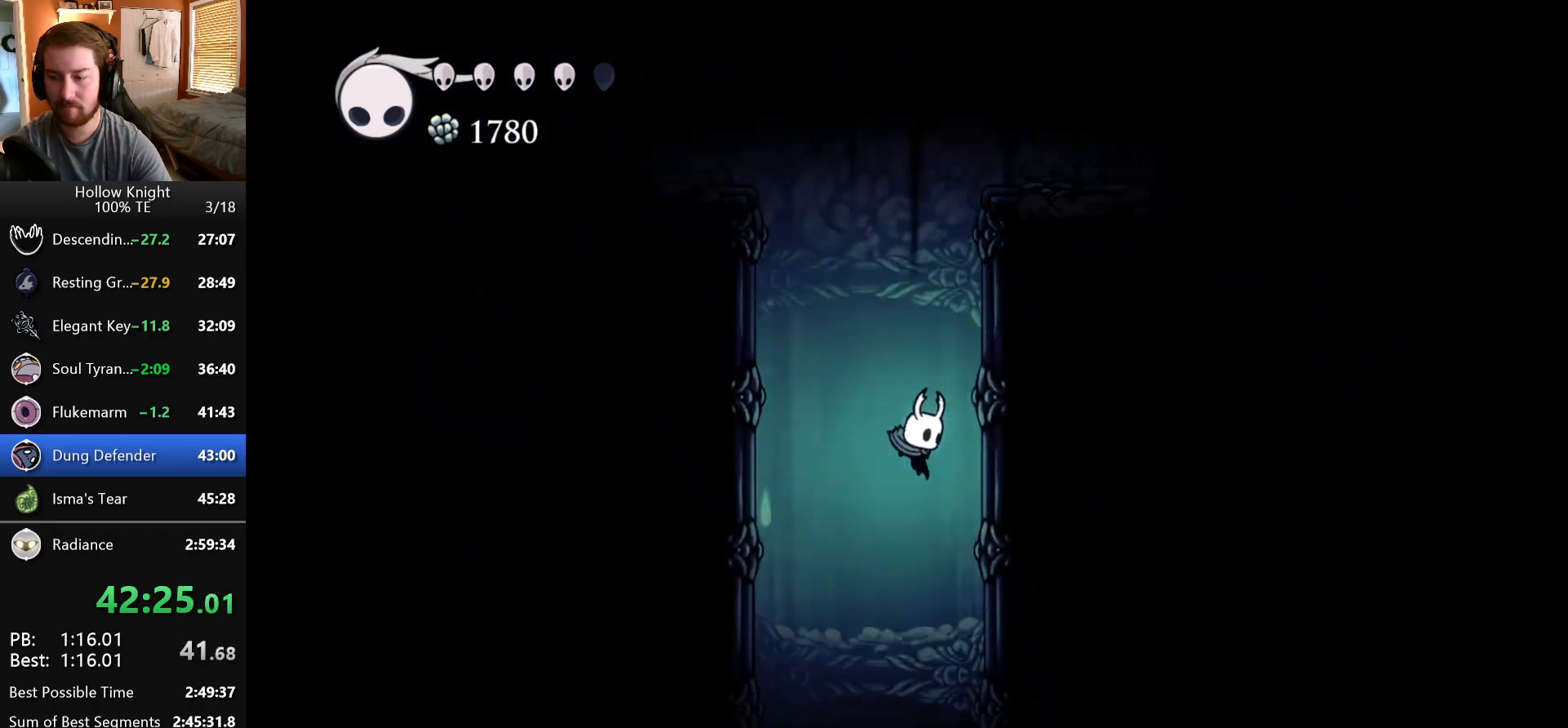
{"keys": [], "events": [[133, "right", "up"]]}
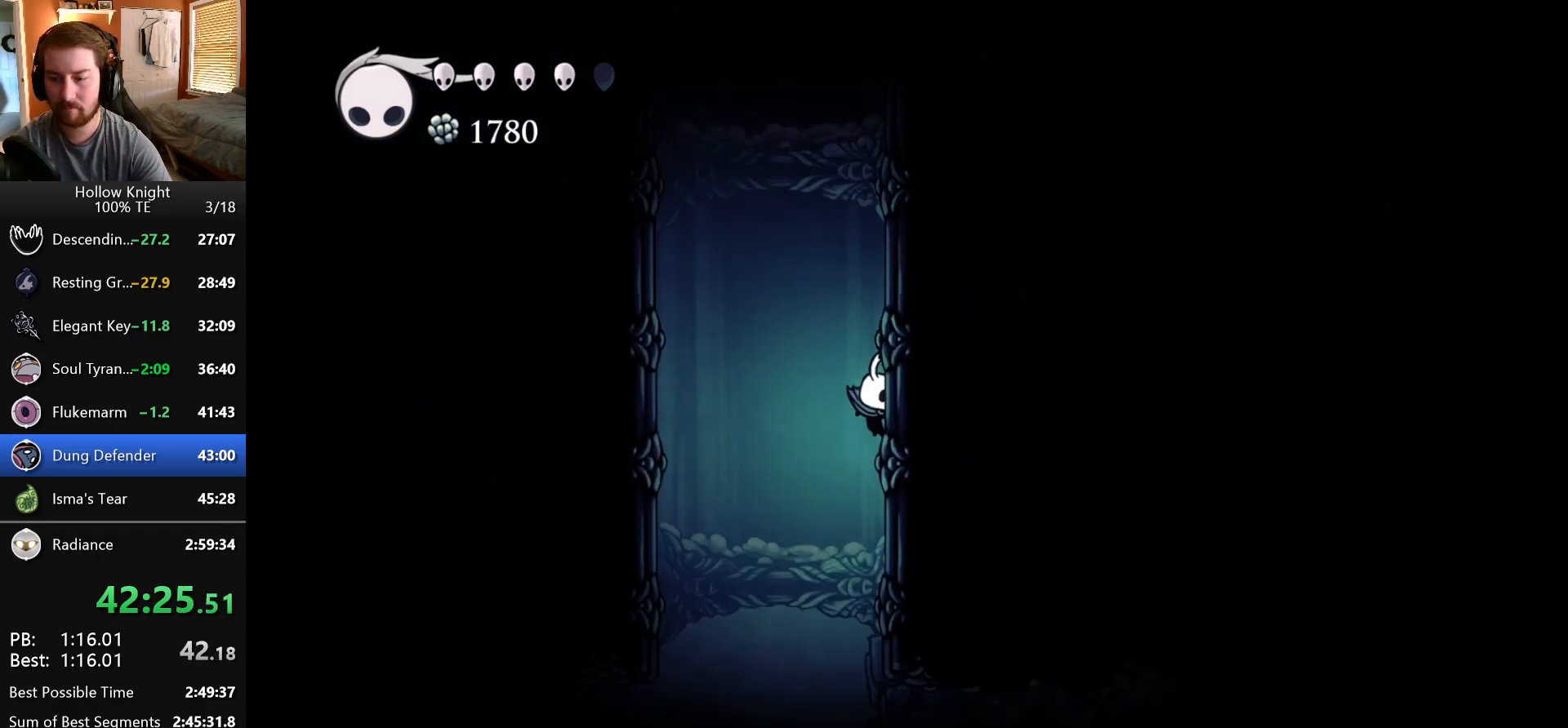
{"keys": ["right"], "events": [[133, "right", "down"]]}
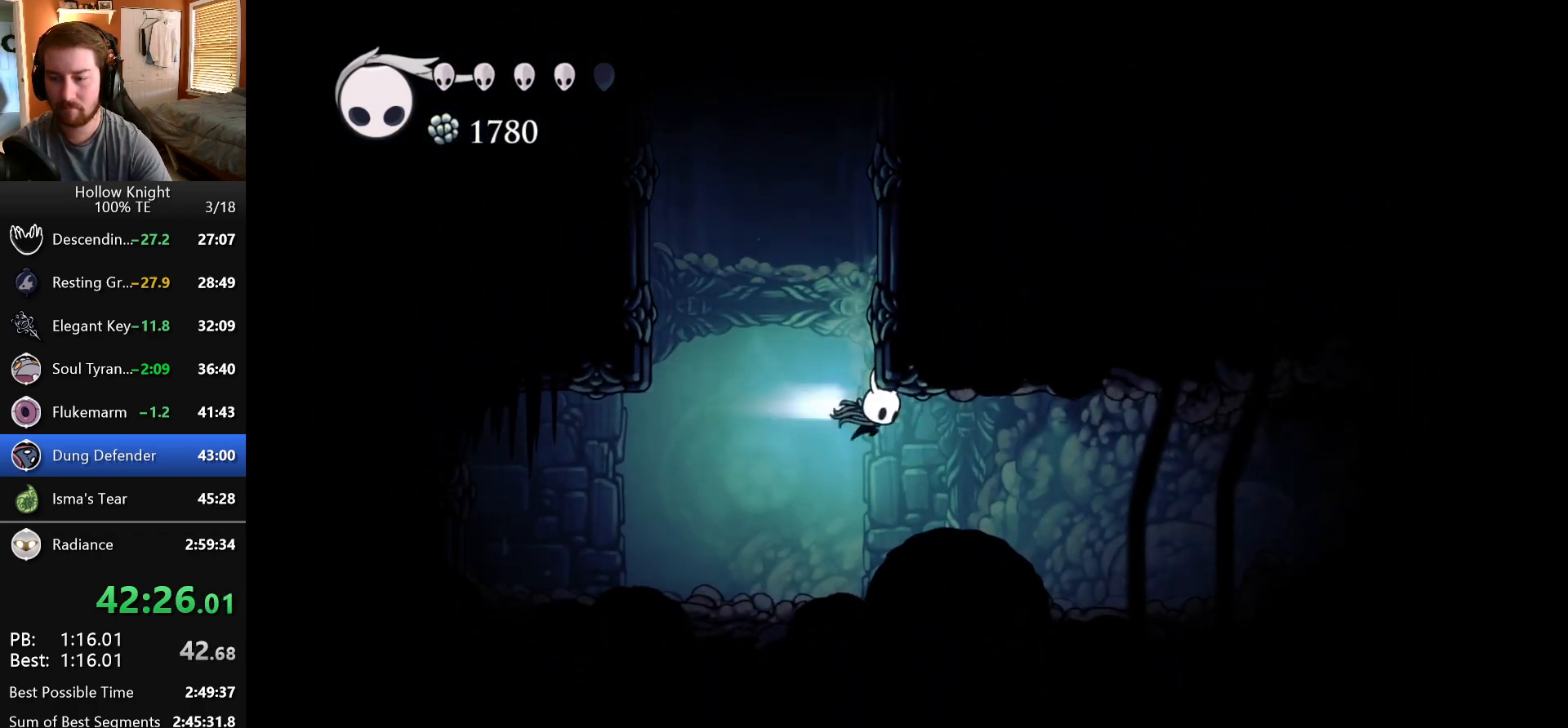
{"keys": ["right"], "events": []}
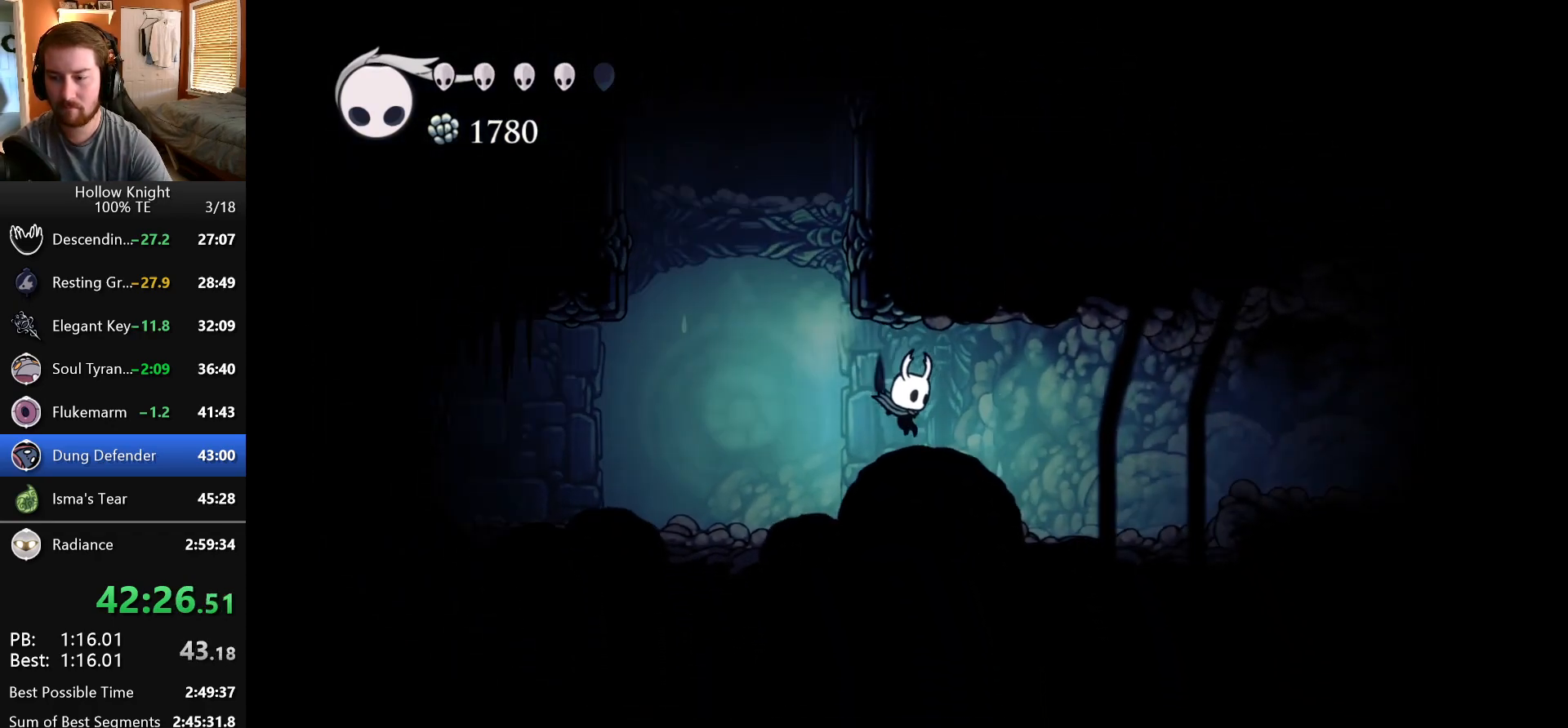
{"keys": ["right"], "events": [[133, "jump", "down"], [283, "jump", "up"]]}
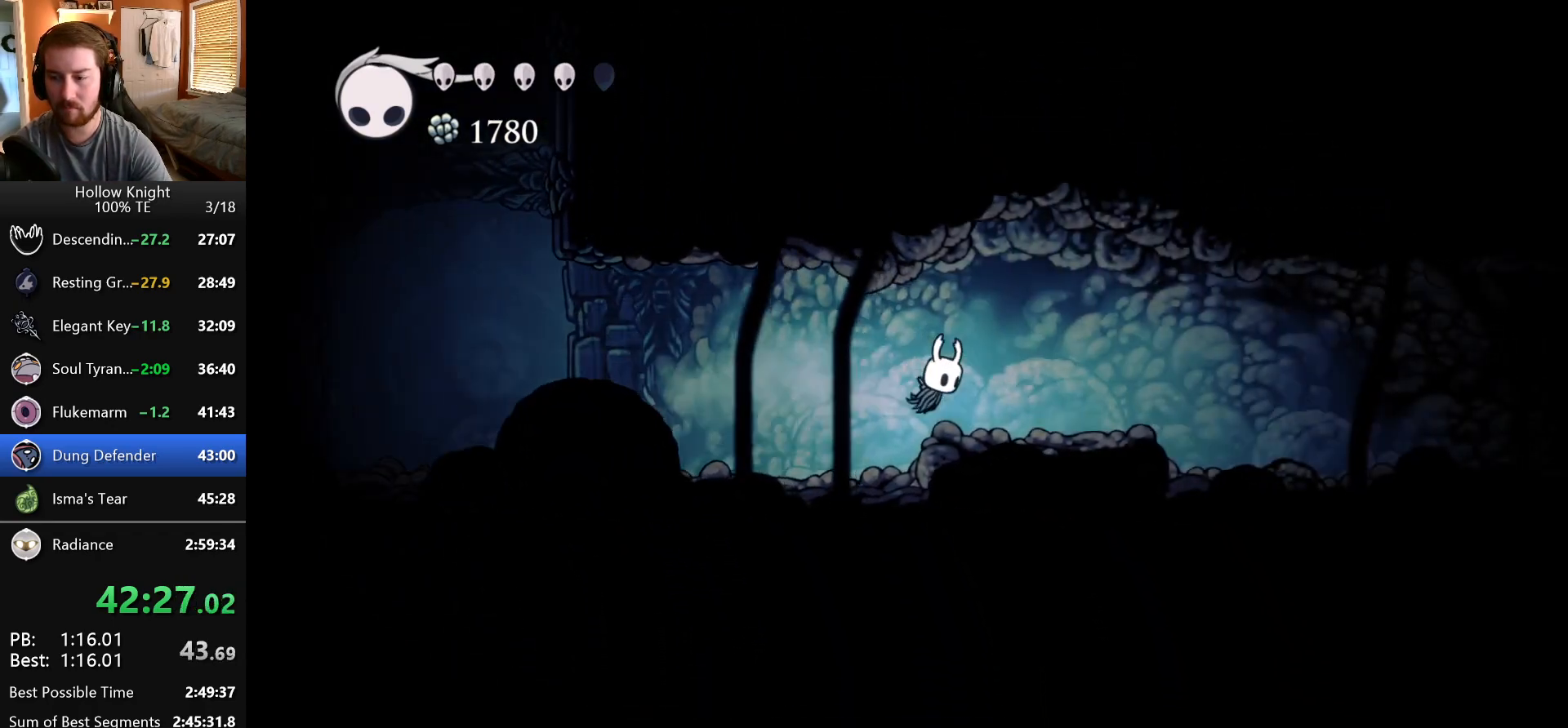
{"keys": ["inventory"], "events": [[100, "right", "up"], [233, "inventory", "down"]]}
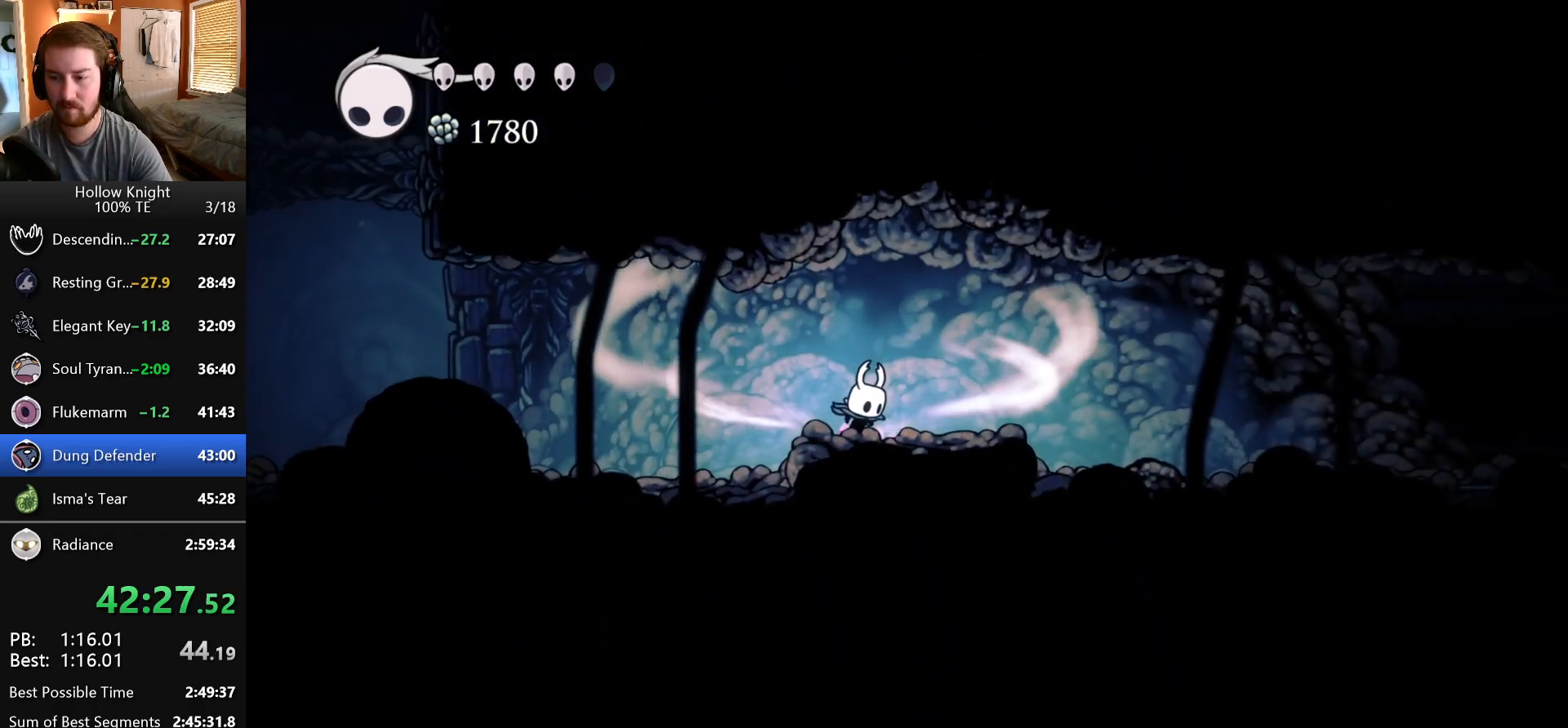
{"keys": ["inventory"], "events": []}
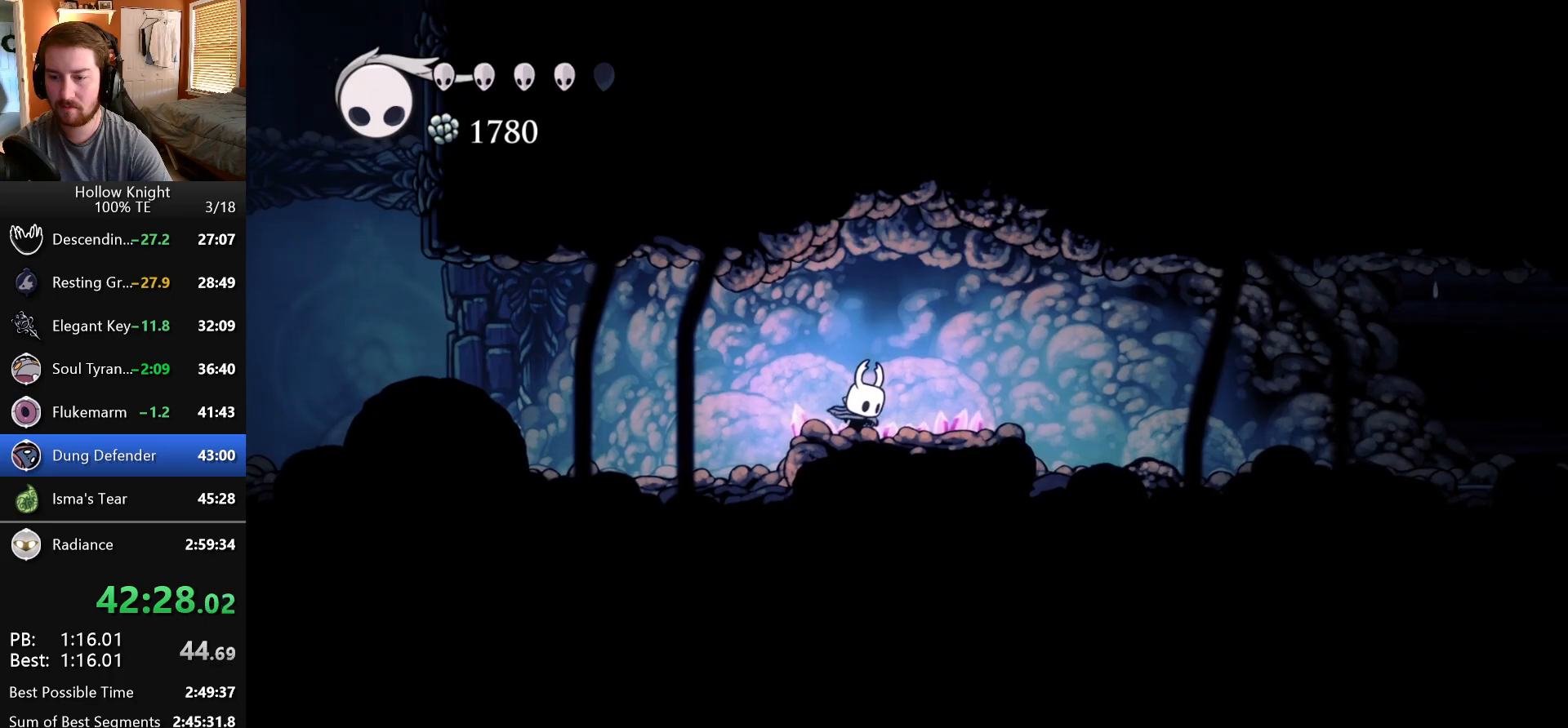
{"keys": ["right"], "events": [[100, "inventory", "up"], [183, "right", "down"]]}
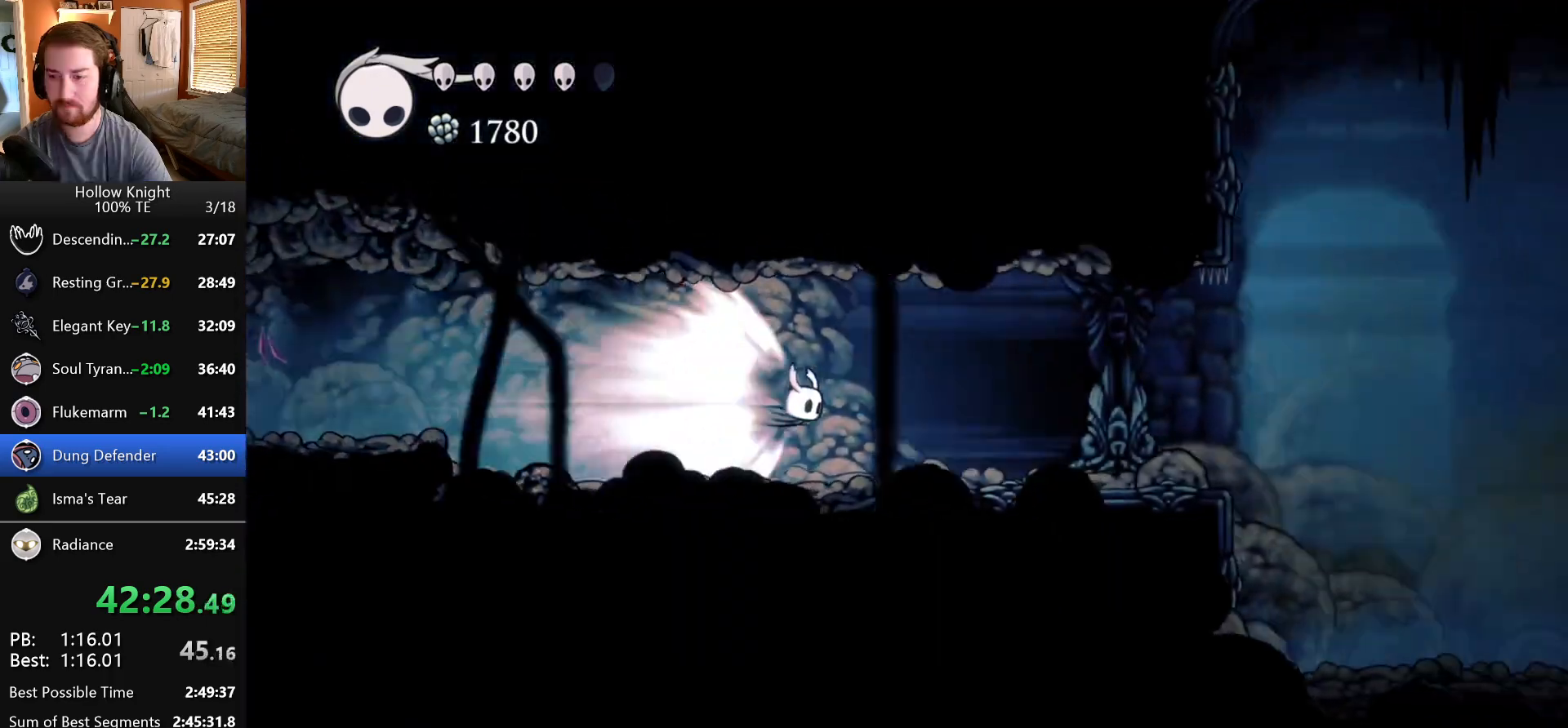
{"keys": ["right"], "events": []}
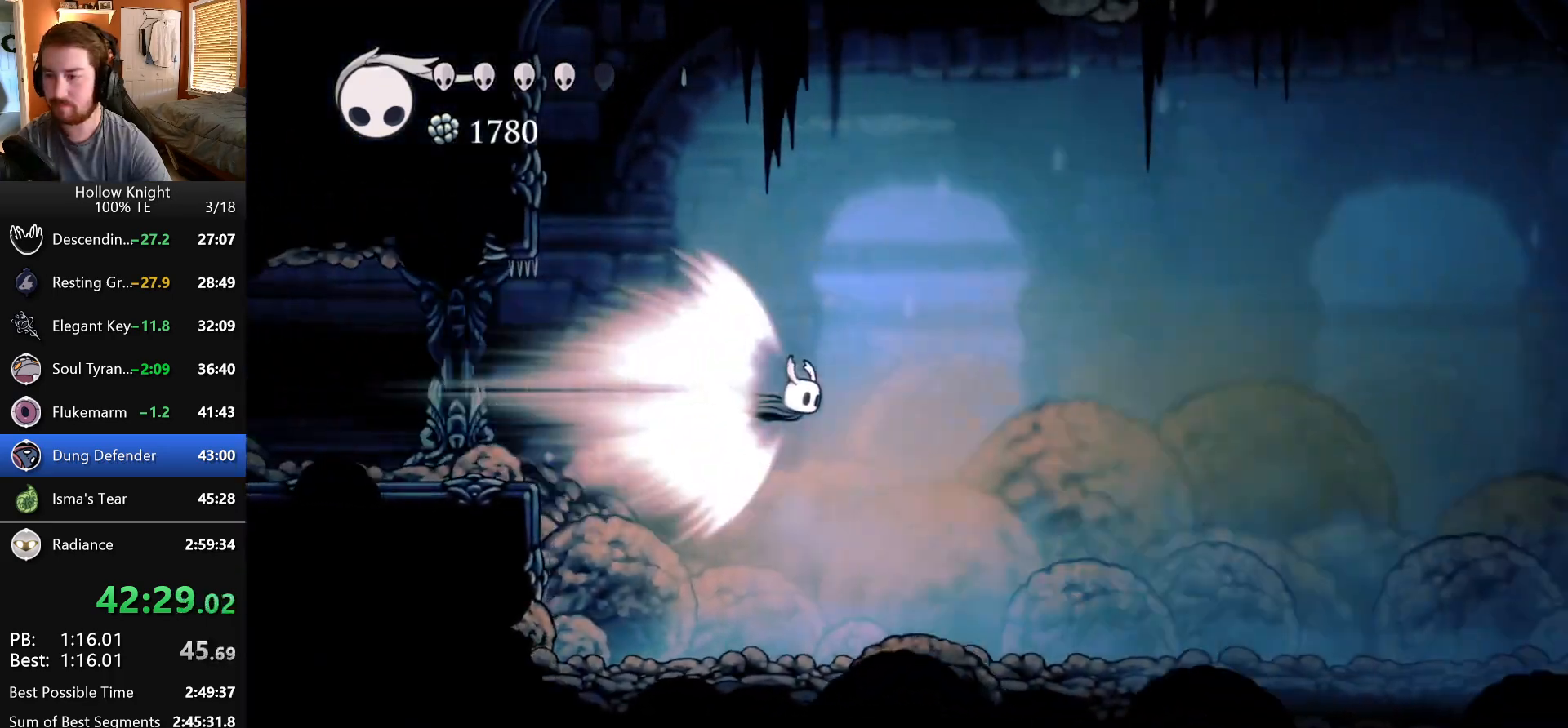
{"keys": ["right"], "events": []}
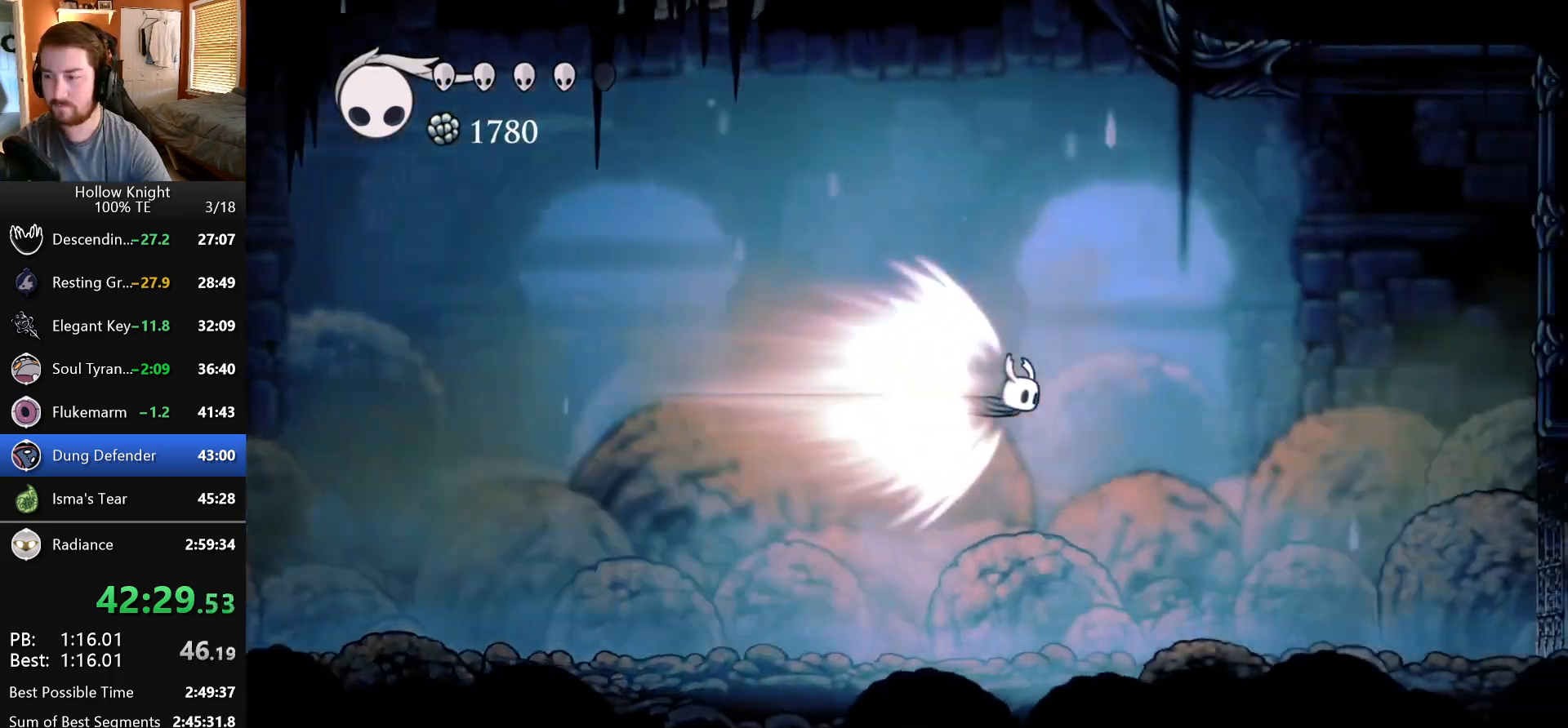
{"keys": ["left"], "events": [[33, "inventory", "down"], [183, "inventory", "up"], [183, "right", "up"], [500, "left", "down"]]}
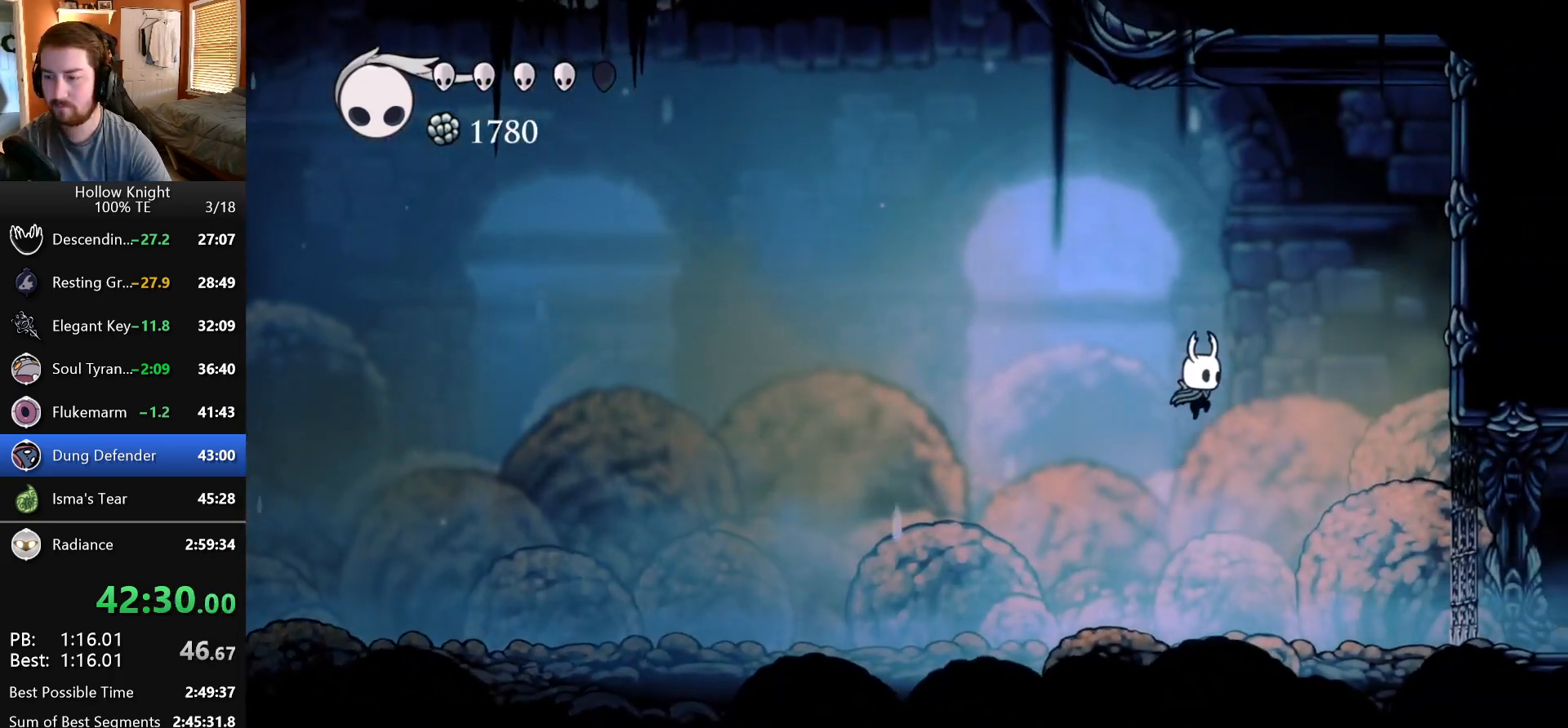
{"keys": [], "events": [[450, "left", "up"]]}
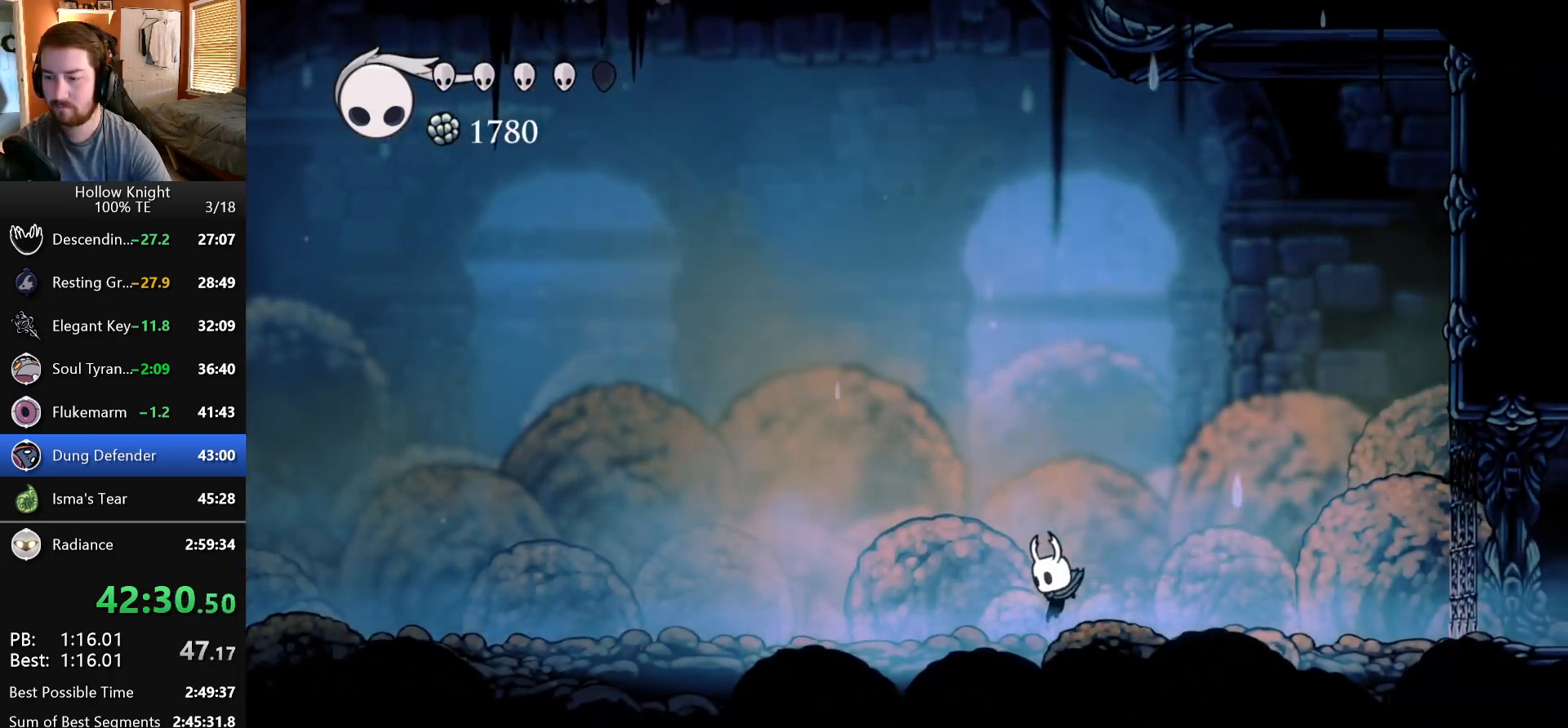
{"keys": [], "events": [[117, "down", "down"], [200, "dash", "down"], [400, "dash", "up"], [467, "down", "up"]]}
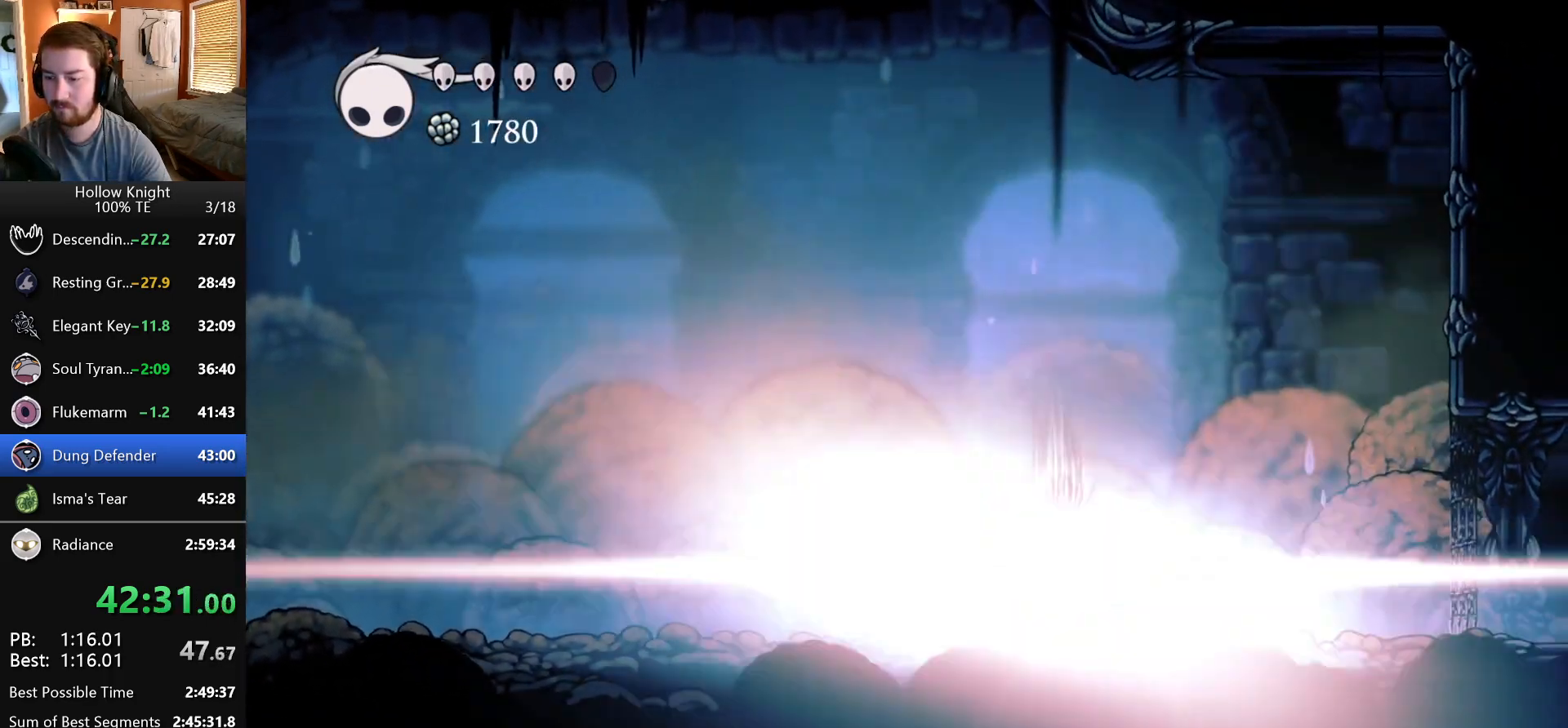
{"keys": [], "events": []}
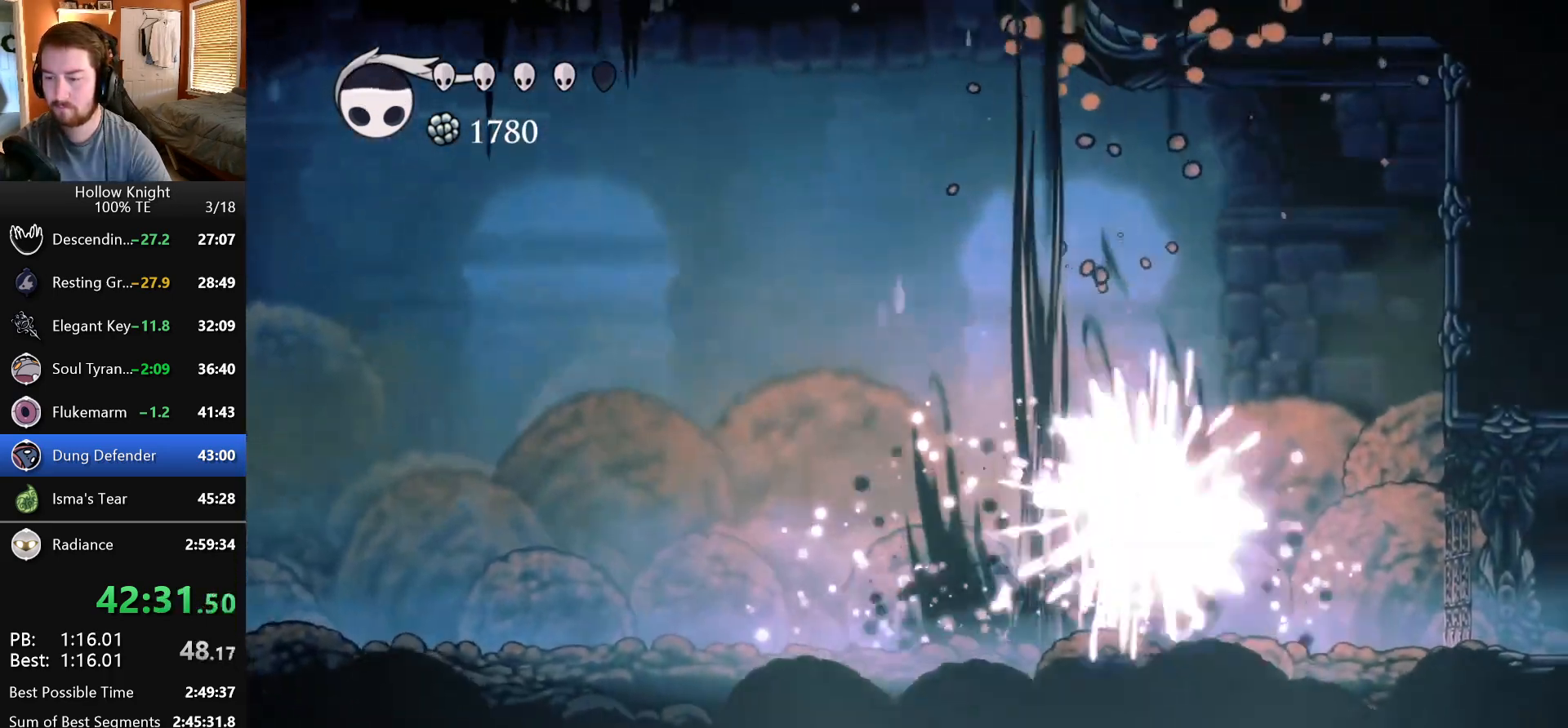
{"keys": ["jump", "right"], "events": [[217, "left", "down"], [433, "jump", "down"], [500, "left", "up"], [500, "right", "down"]]}
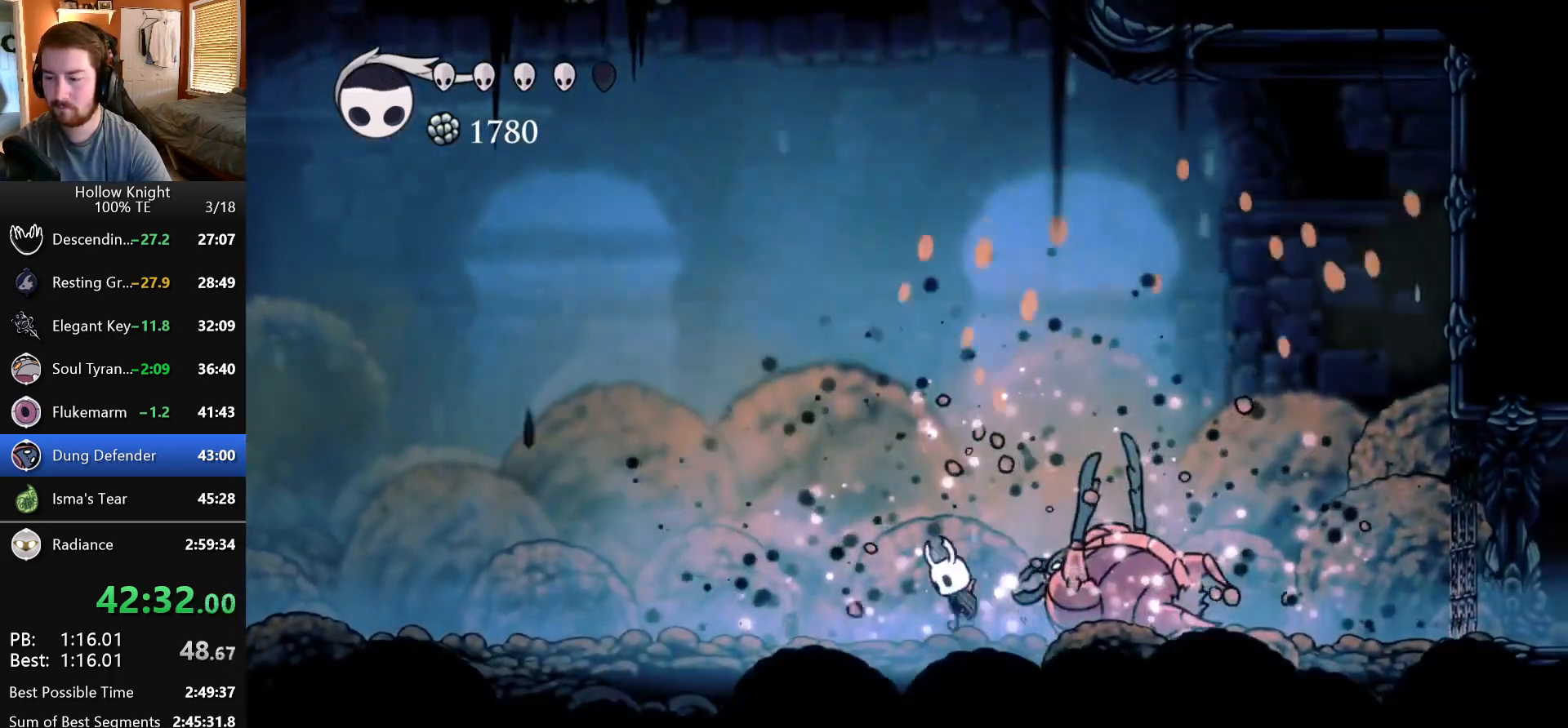
{"keys": ["down", "nail"], "events": [[367, "down", "down"], [383, "jump", "up"], [433, "right", "up"], [483, "nail", "down"]]}
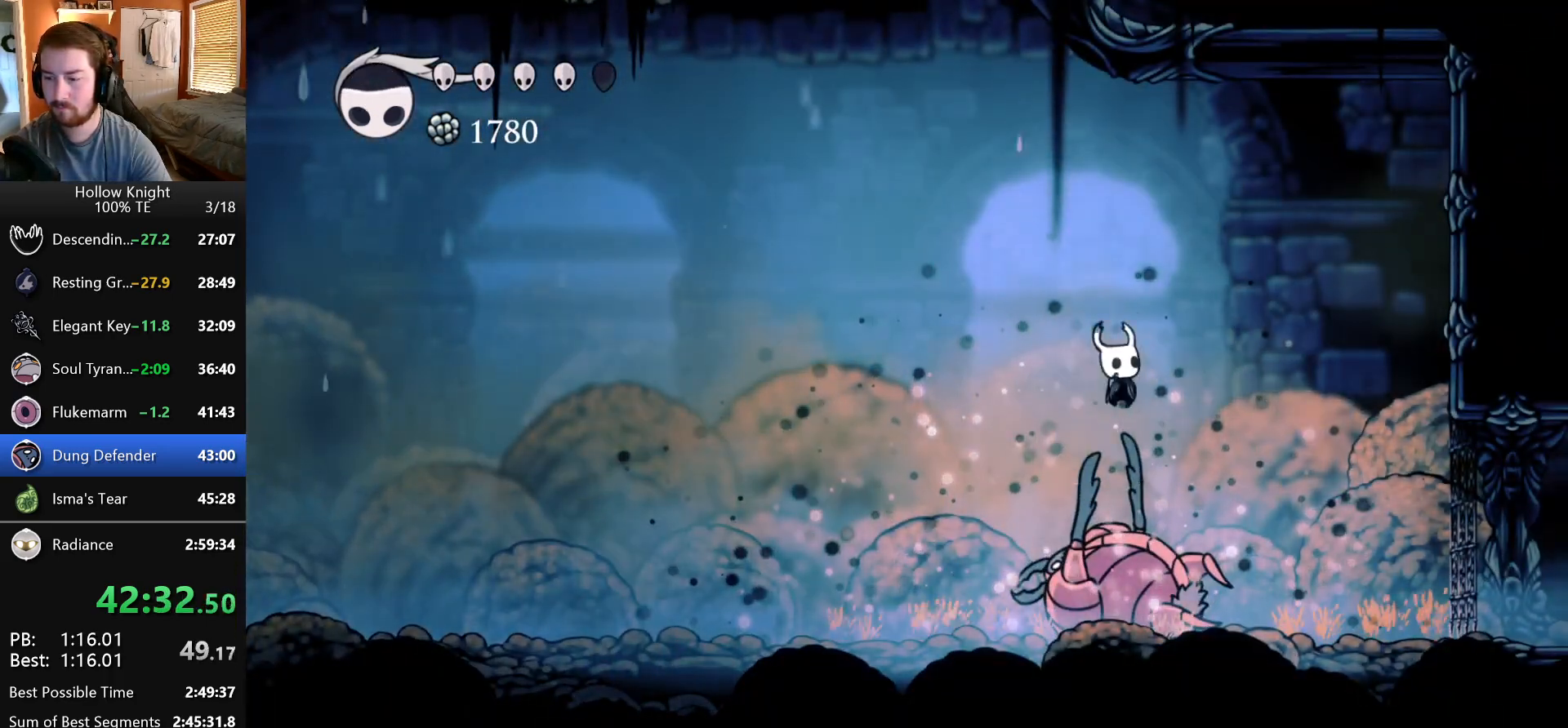
{"keys": ["down"], "events": [[50, "dash", "down"], [50, "nail", "up"], [200, "dash", "up"], [250, "dash", "down"], [333, "dash", "up"], [383, "dash", "down"], [483, "dash", "up"]]}
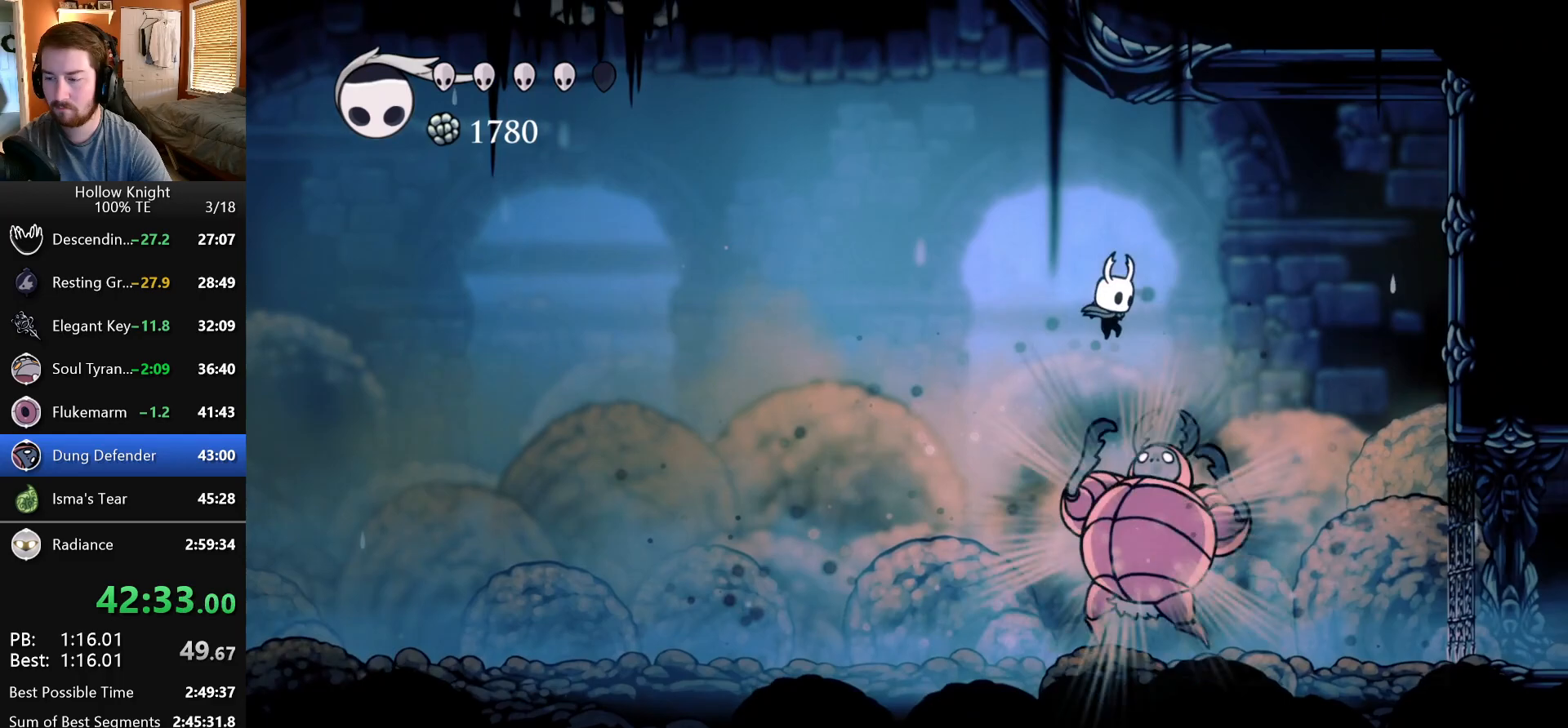
{"keys": [], "events": [[33, "dash", "down"], [150, "dash", "up"], [183, "down", "up"]]}
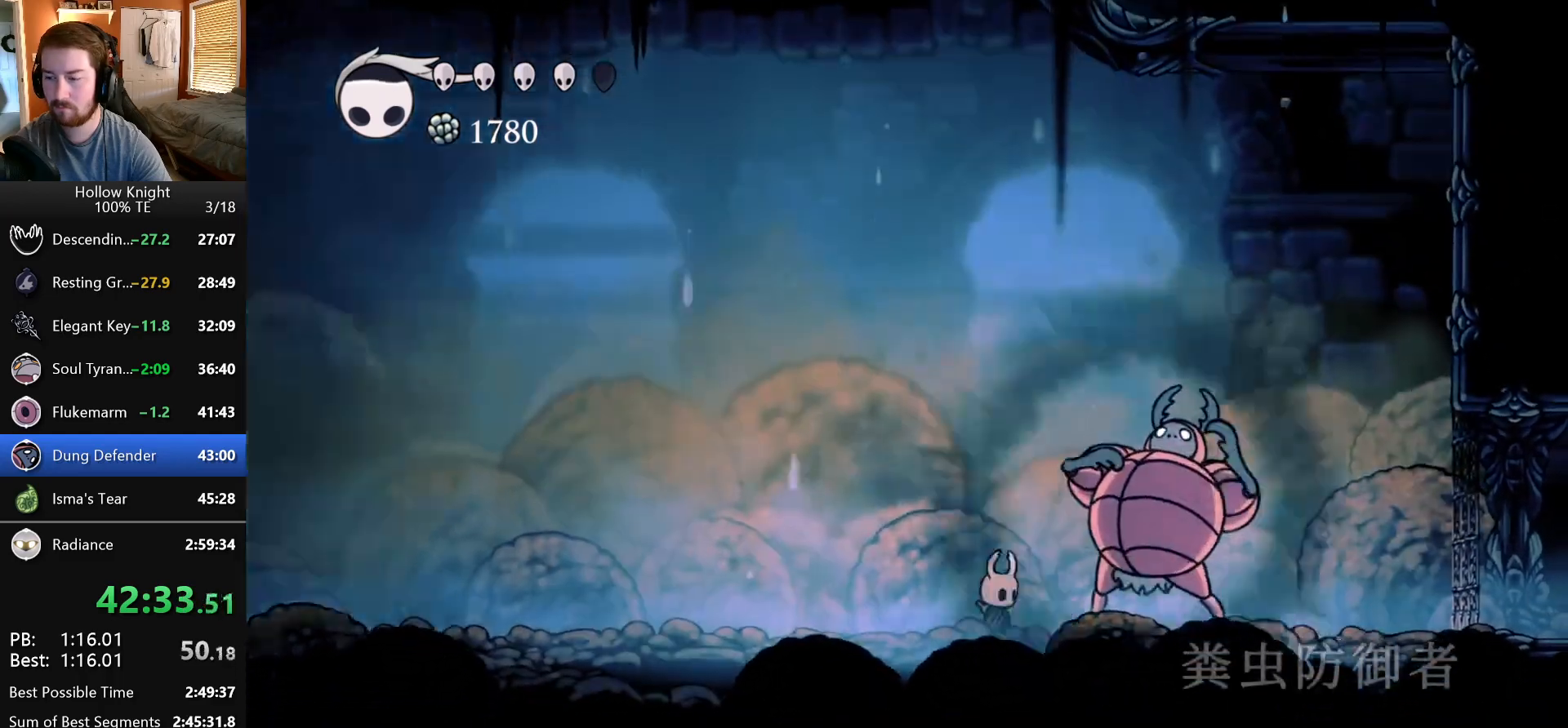
{"keys": ["jump", "nail"], "events": [[400, "jump", "down"], [450, "nail", "down"]]}
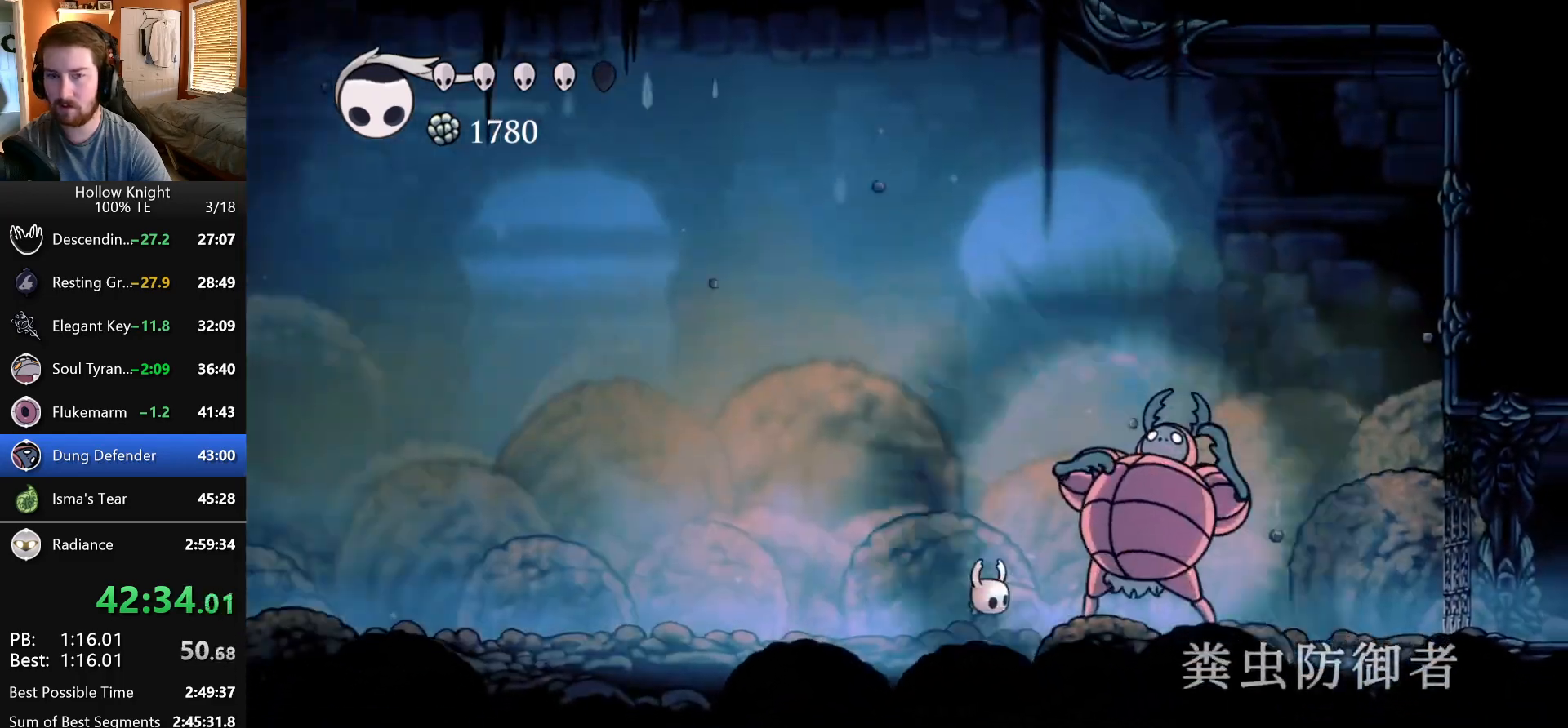
{"keys": ["jump", "nail"], "events": [[17, "jump", "up"], [50, "nail", "up"], [100, "jump", "down"], [117, "nail", "down"], [217, "jump", "up"], [217, "nail", "up"], [300, "jump", "down"], [317, "nail", "down"], [400, "jump", "up"], [400, "nail", "up"], [483, "jump", "down"], [483, "nail", "down"]]}
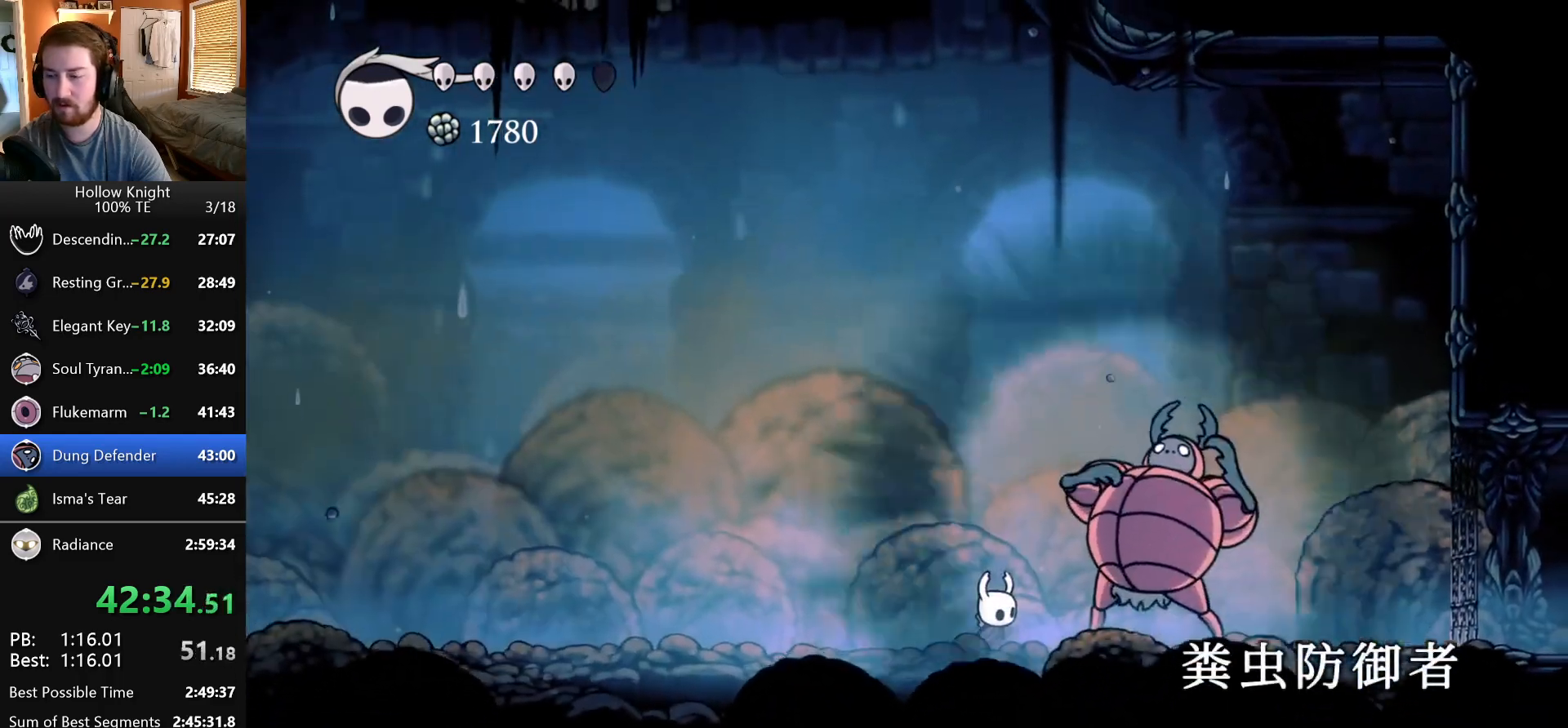
{"keys": ["jump"], "events": [[83, "jump", "up"], [83, "nail", "up"], [150, "jump", "down"], [167, "nail", "down"], [250, "jump", "up"], [250, "nail", "up"], [333, "jump", "down"], [350, "nail", "down"], [417, "jump", "up"], [417, "nail", "up"], [500, "jump", "down"]]}
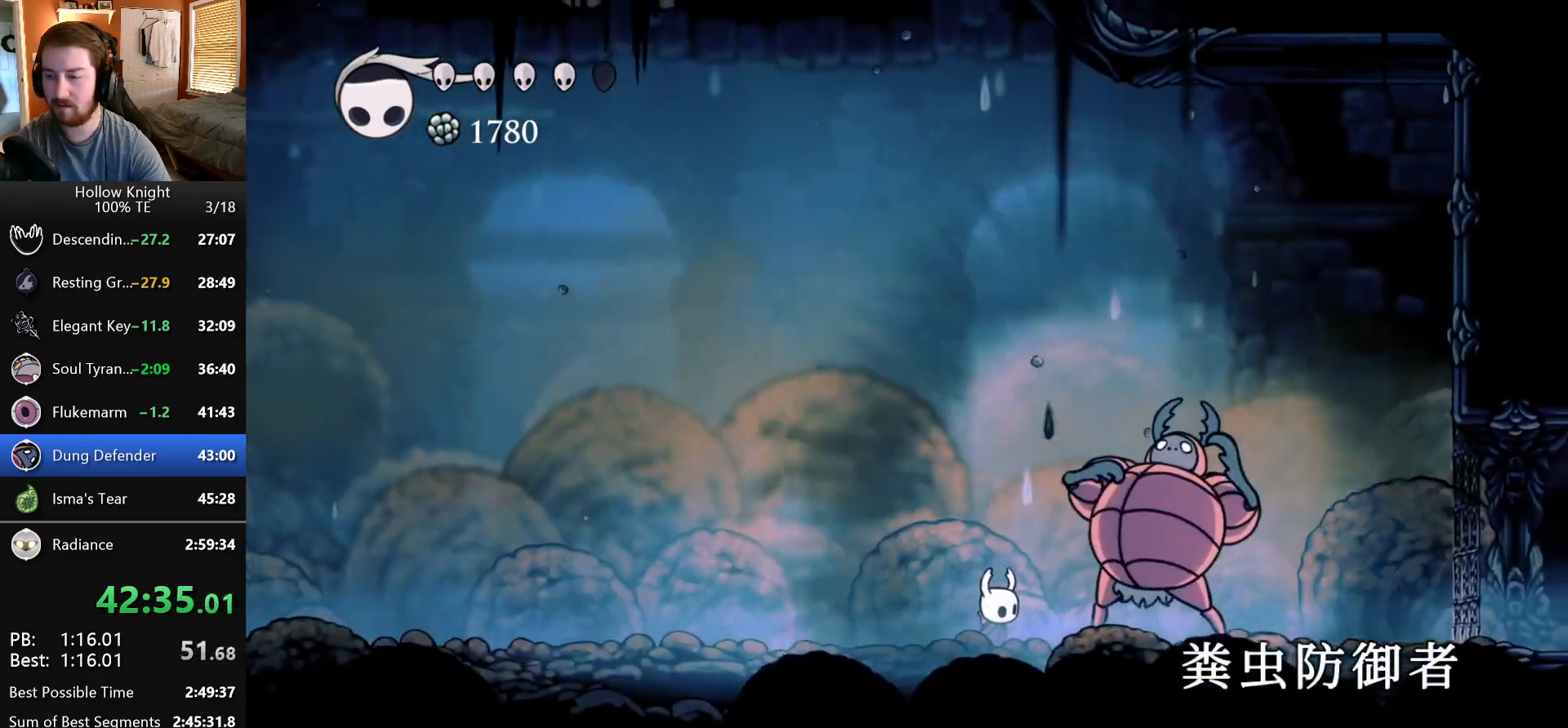
{"keys": [], "events": [[17, "nail", "down"], [83, "jump", "up"], [100, "nail", "up"]]}
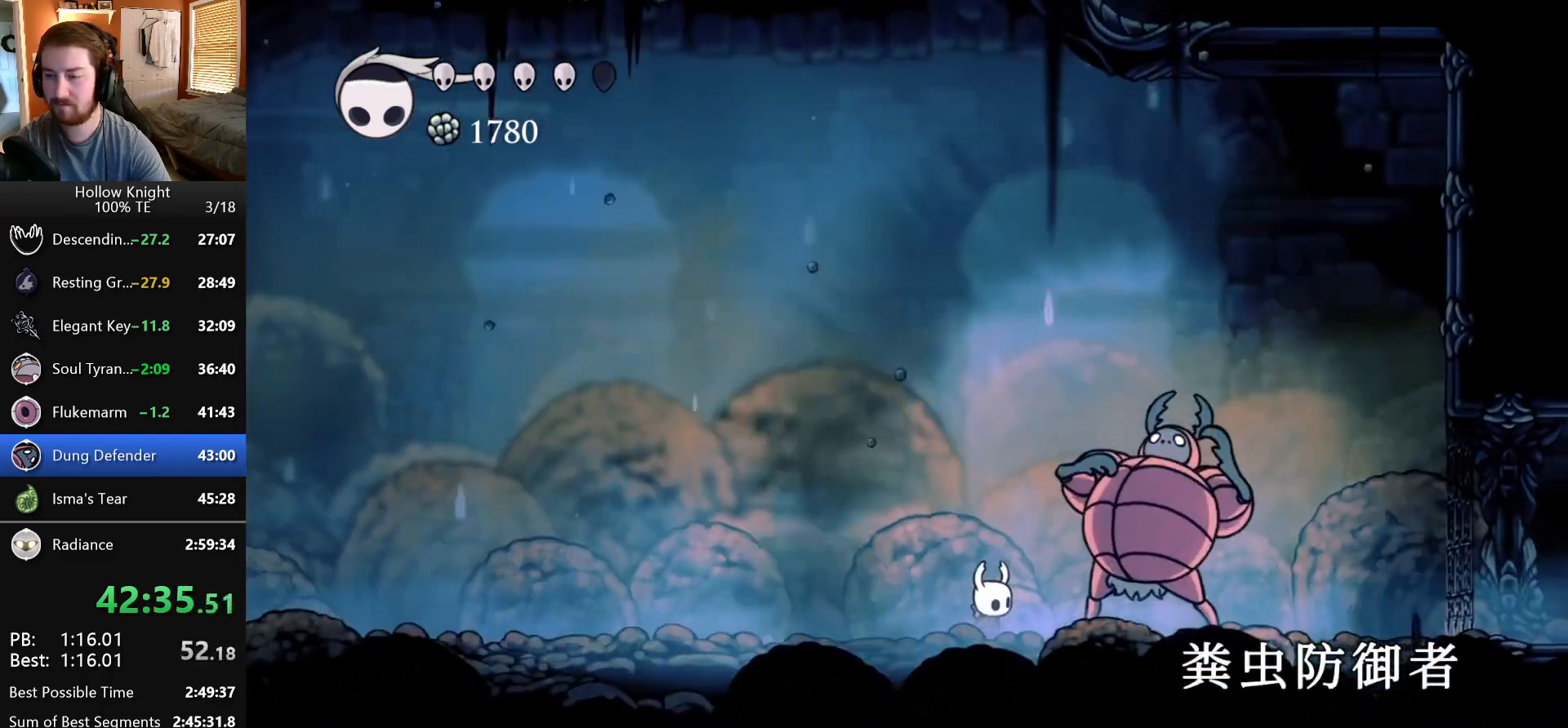
{"keys": [], "events": []}
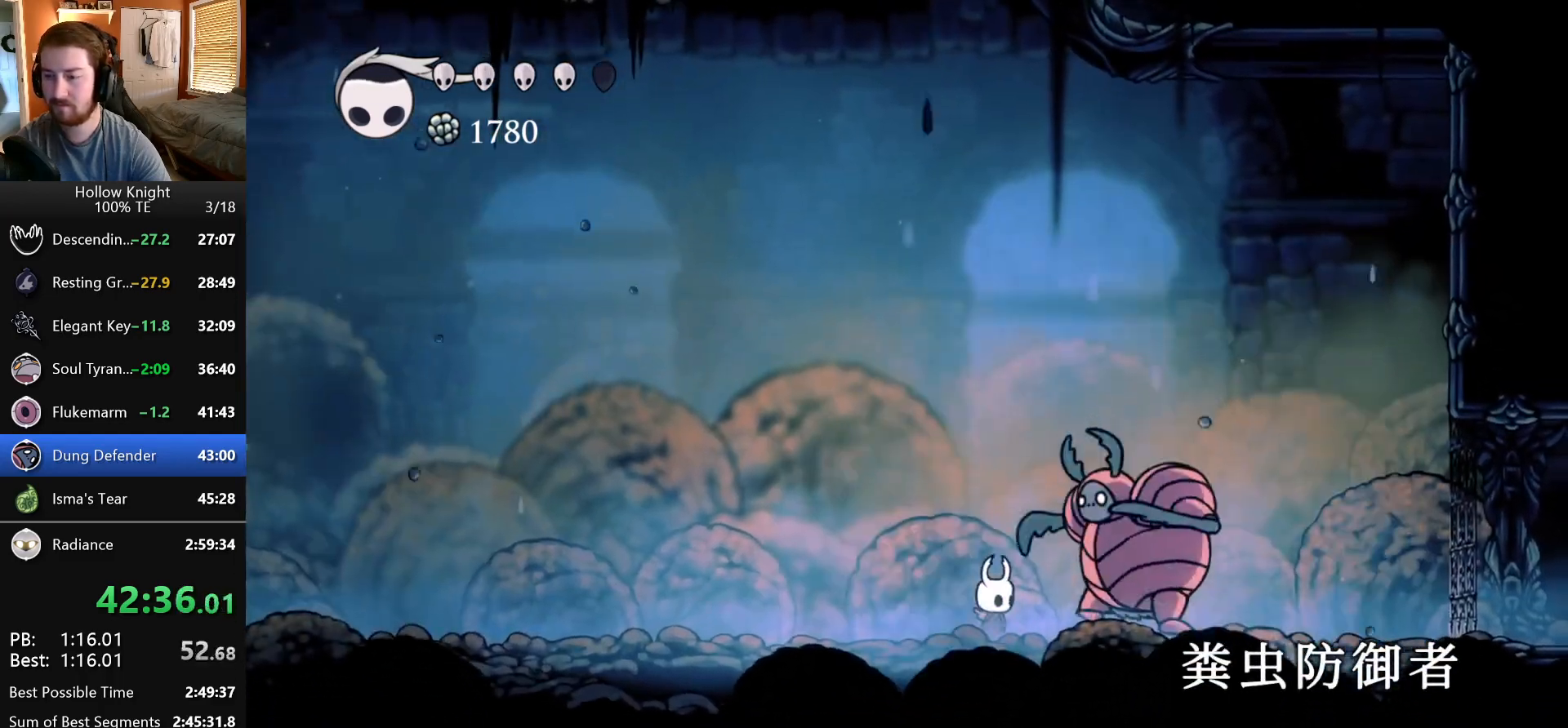
{"keys": [], "events": [[217, "nail", "down"], [383, "nail", "up"]]}
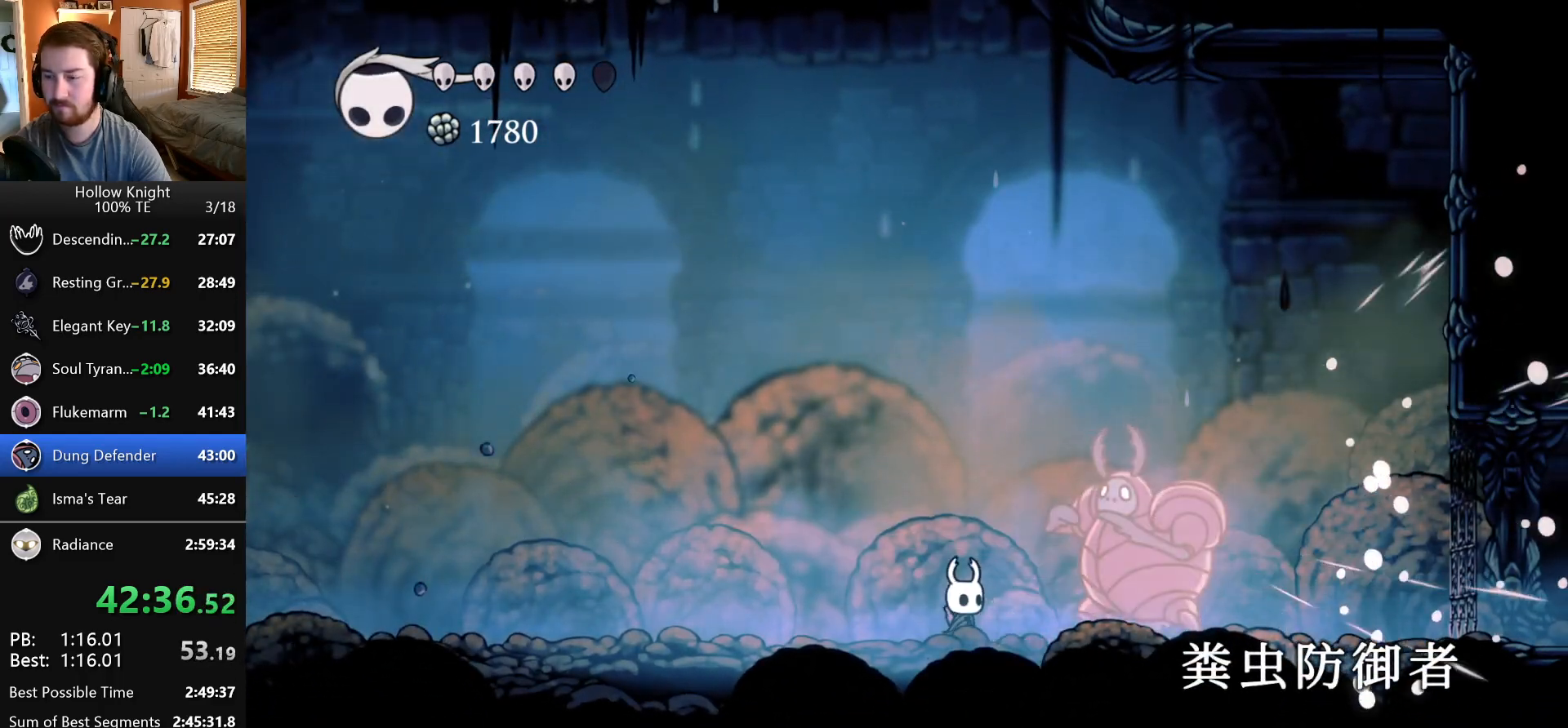
{"keys": ["left"], "events": [[117, "nail", "down"], [267, "left", "down"], [300, "nail", "up"]]}
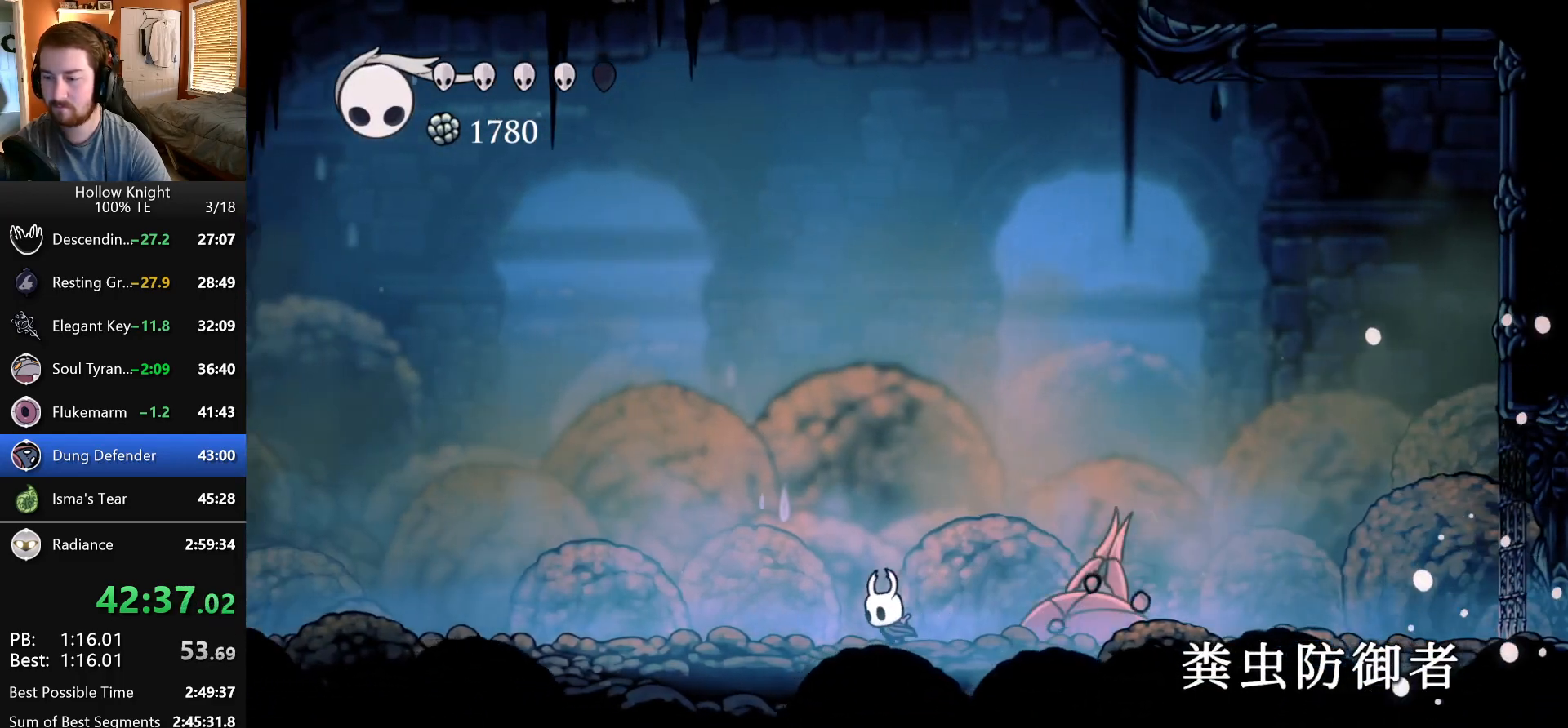
{"keys": ["jump", "right"], "events": [[133, "jump", "down"], [300, "left", "up"], [317, "right", "down"]]}
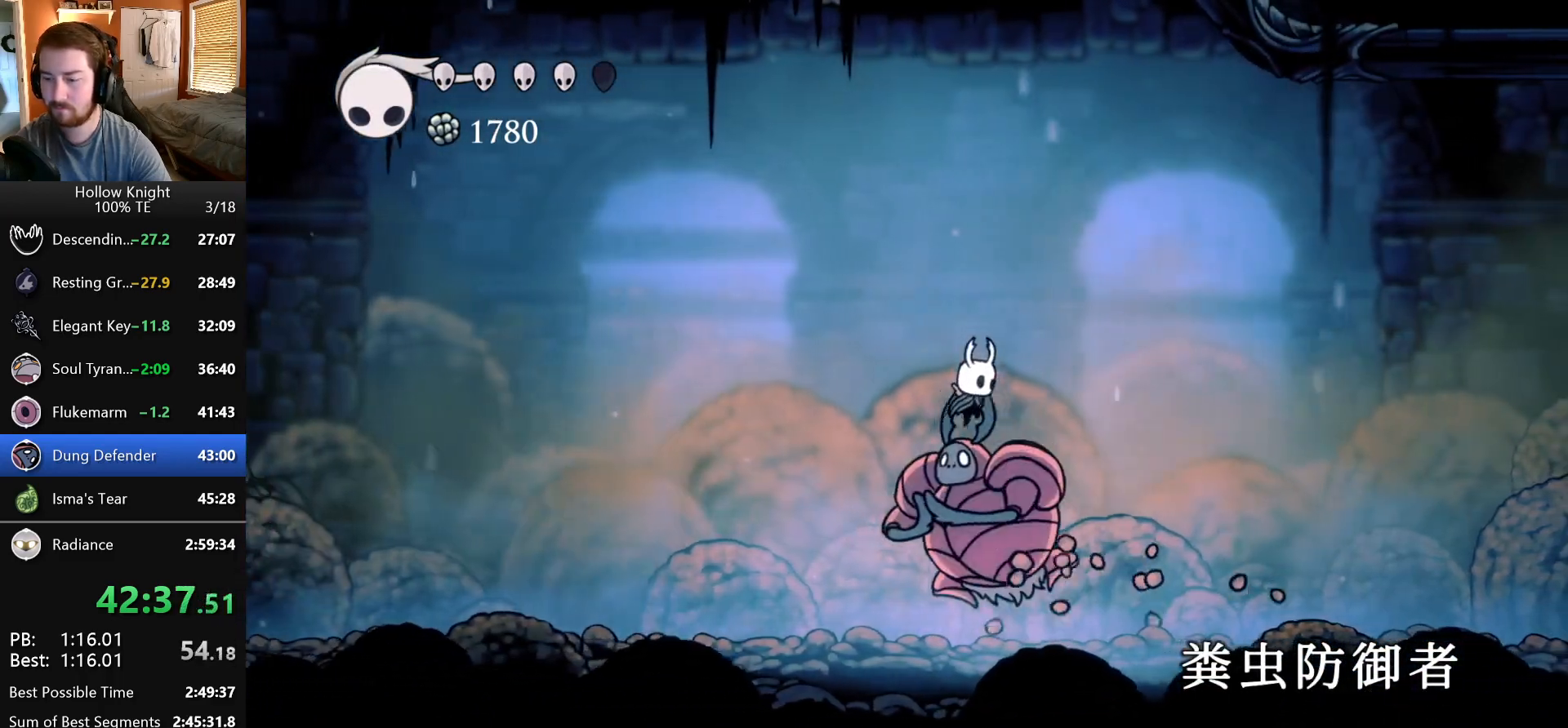
{"keys": ["left"], "events": [[67, "jump", "up"], [200, "left", "down"], [200, "right", "up"]]}
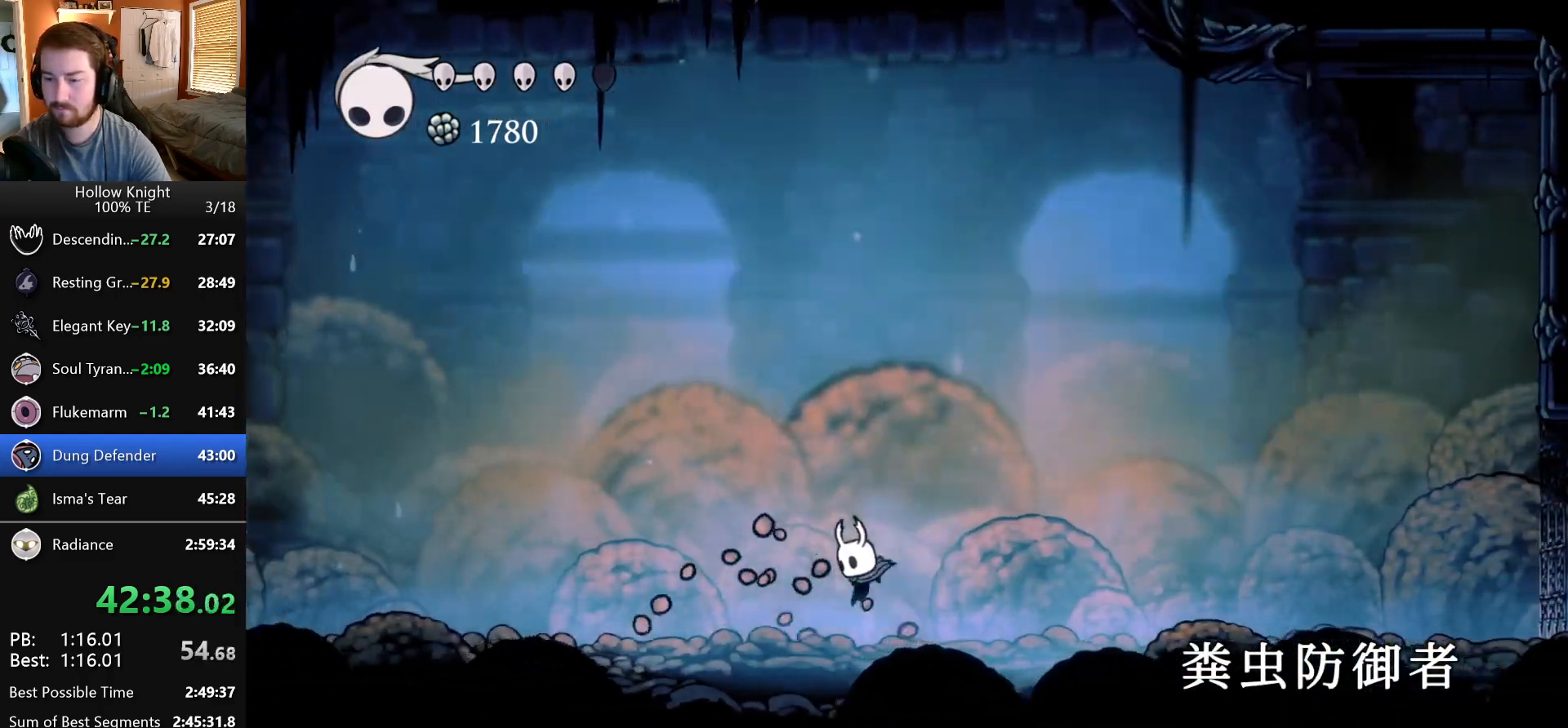
{"keys": ["left"], "events": []}
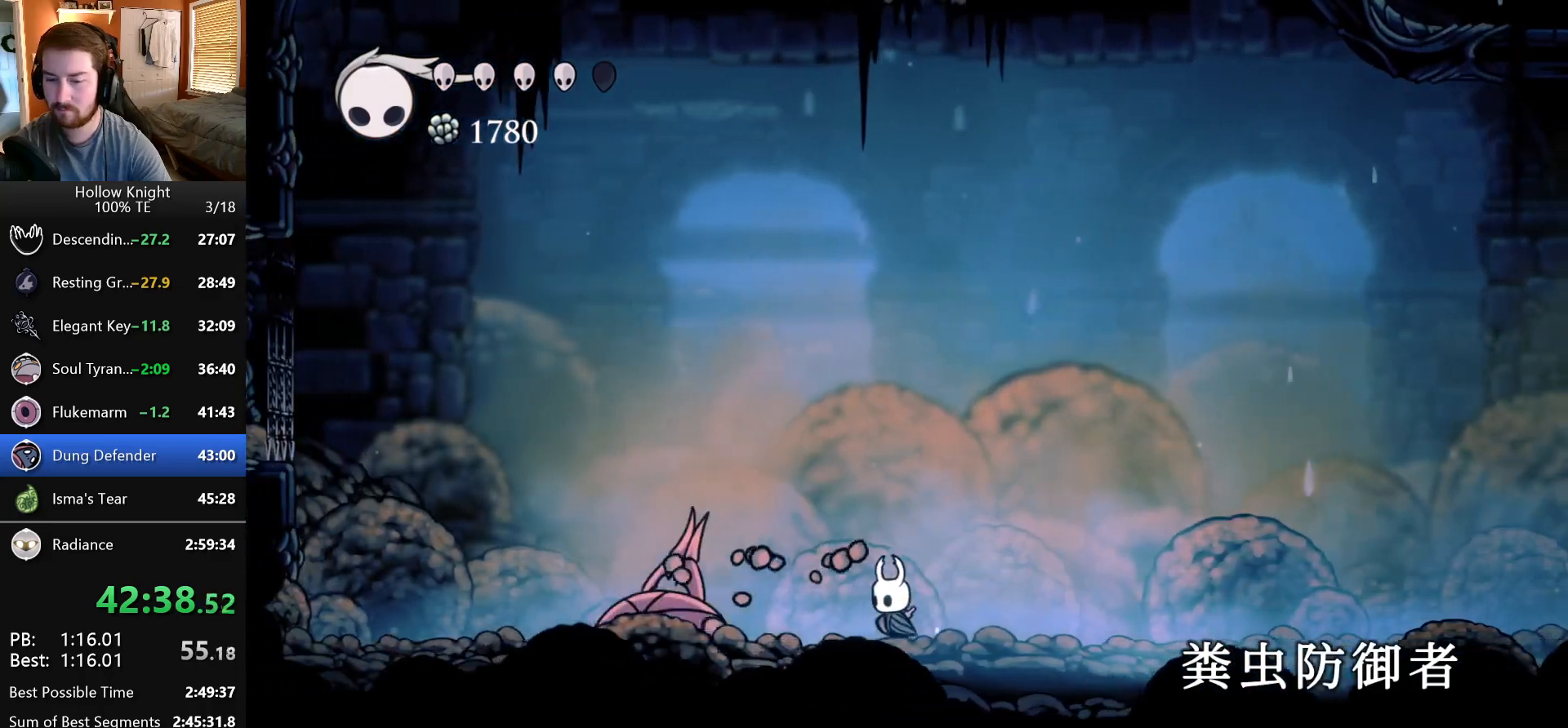
{"keys": ["left"], "events": [[33, "nail", "down"], [183, "nail", "up"]]}
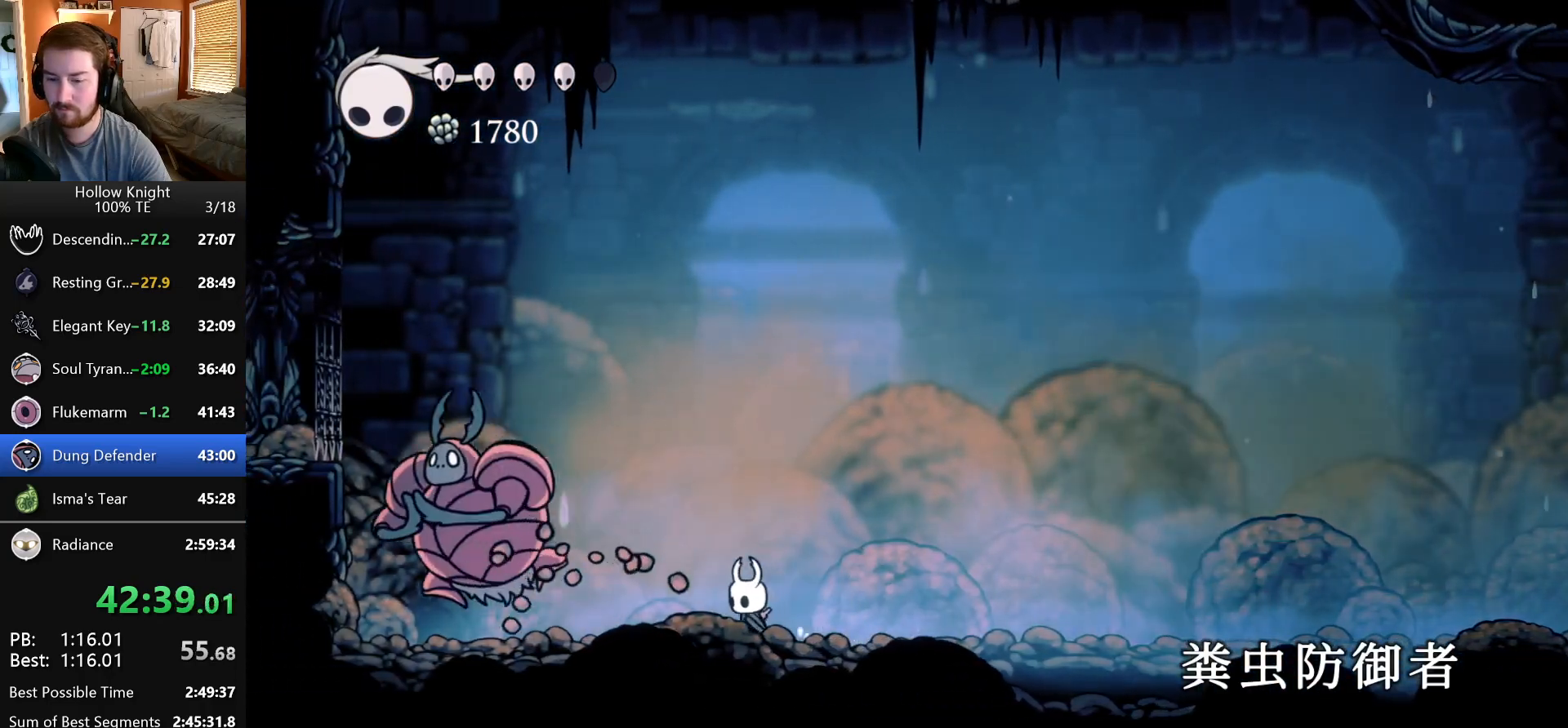
{"keys": ["dash"], "events": [[200, "nail", "down"], [300, "left", "up"], [300, "nail", "up"], [333, "dash", "down"], [417, "dash", "up"], [467, "dash", "down"]]}
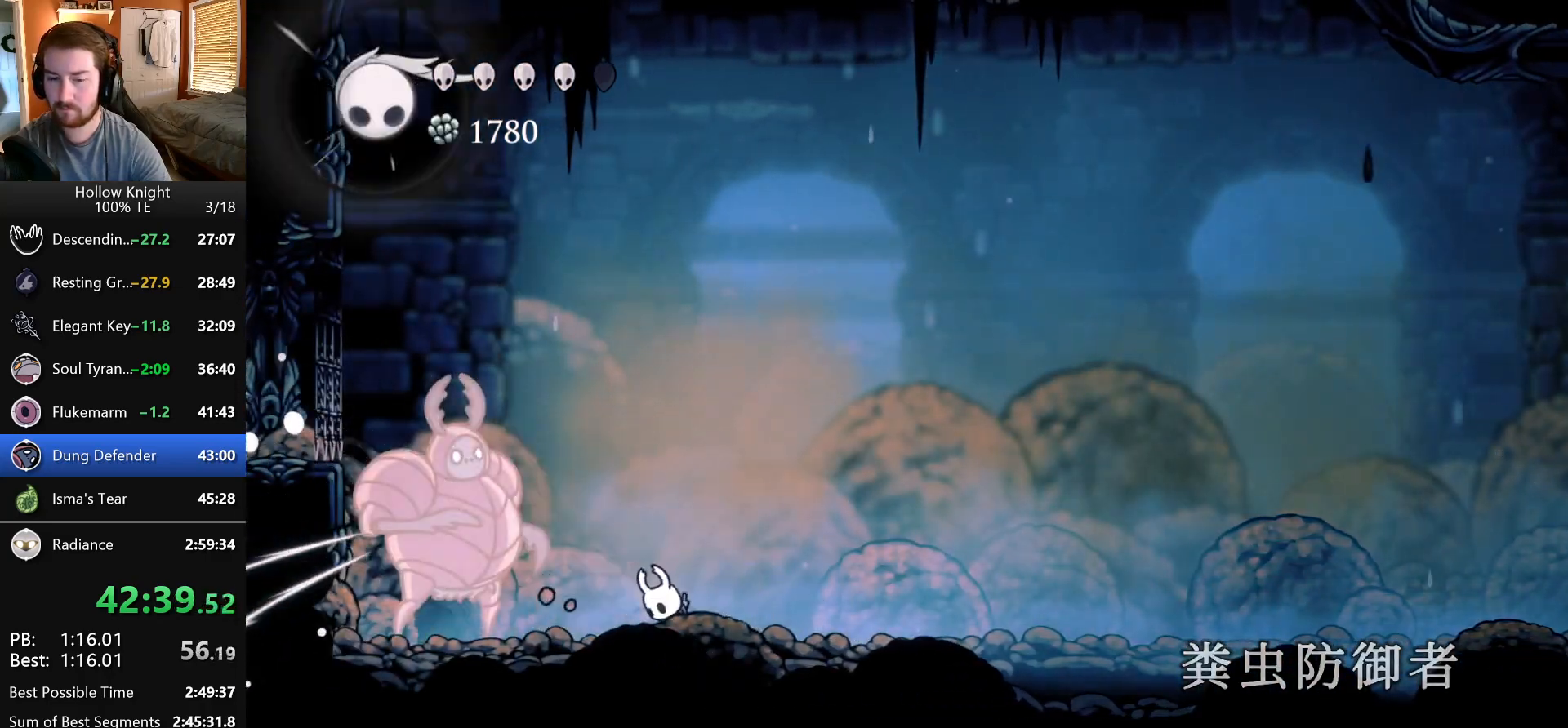
{"keys": [], "events": [[100, "dash", "up"], [267, "dash", "down"], [350, "dash", "up"], [417, "dash", "down"], [483, "dash", "up"]]}